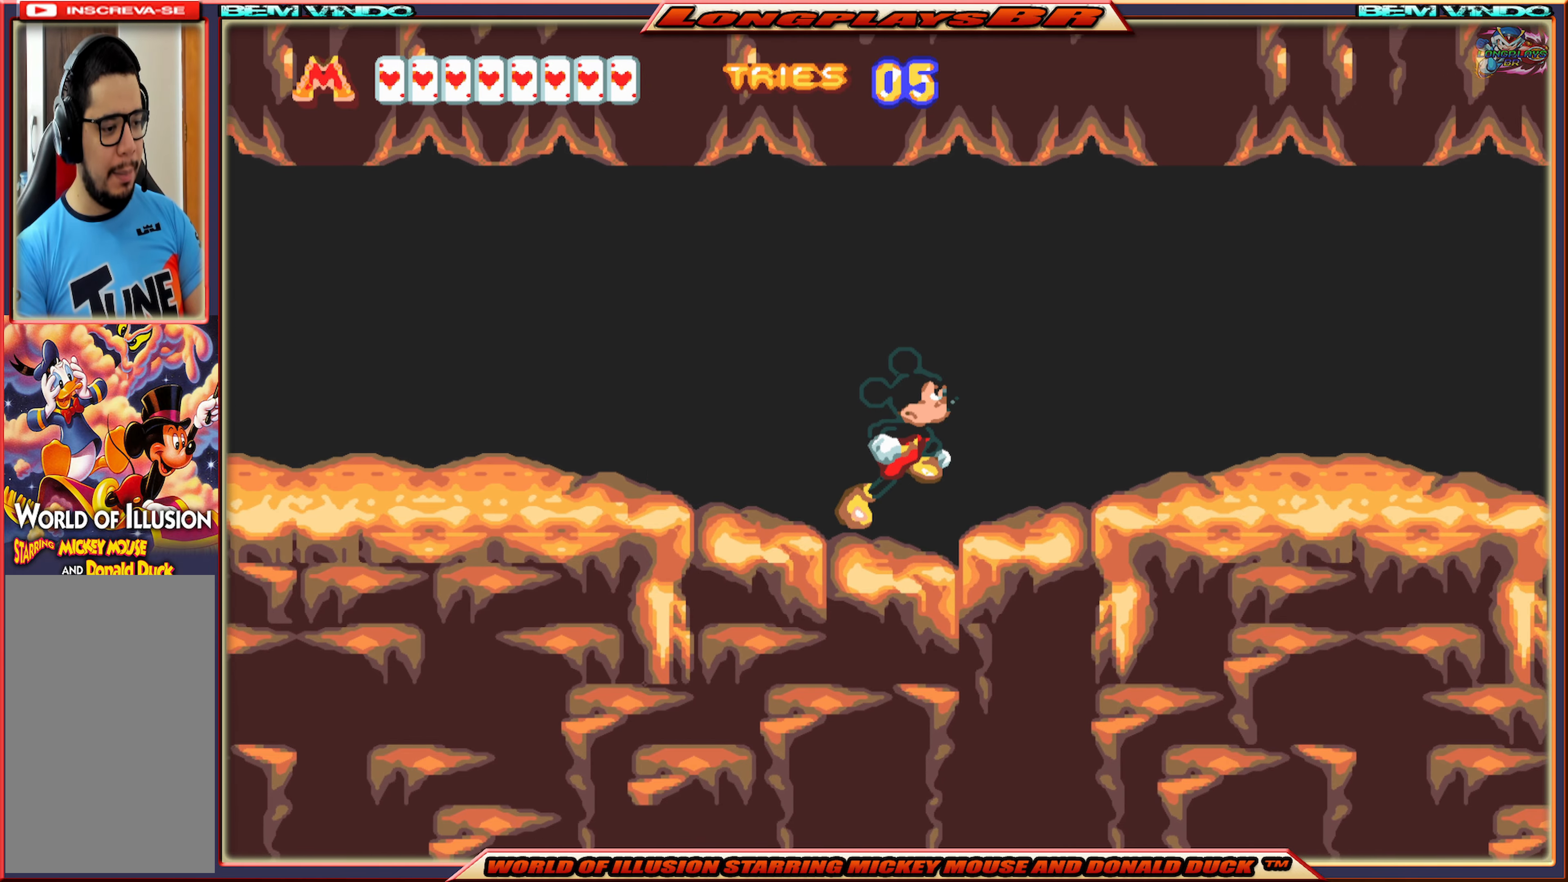
Gameplay with a controller (Xbox layout); each line is a JSON object with the inputs held at the frame after it. "events" lists button and stick changes between this image and that frame as [ms after this image, input, new state], when the widget could be followed in between. Not read: L3 R3 left_stick right_stick.
{"buttons": ["X", "DPAD_RIGHT"], "events": [[16, "A", "up"]]}
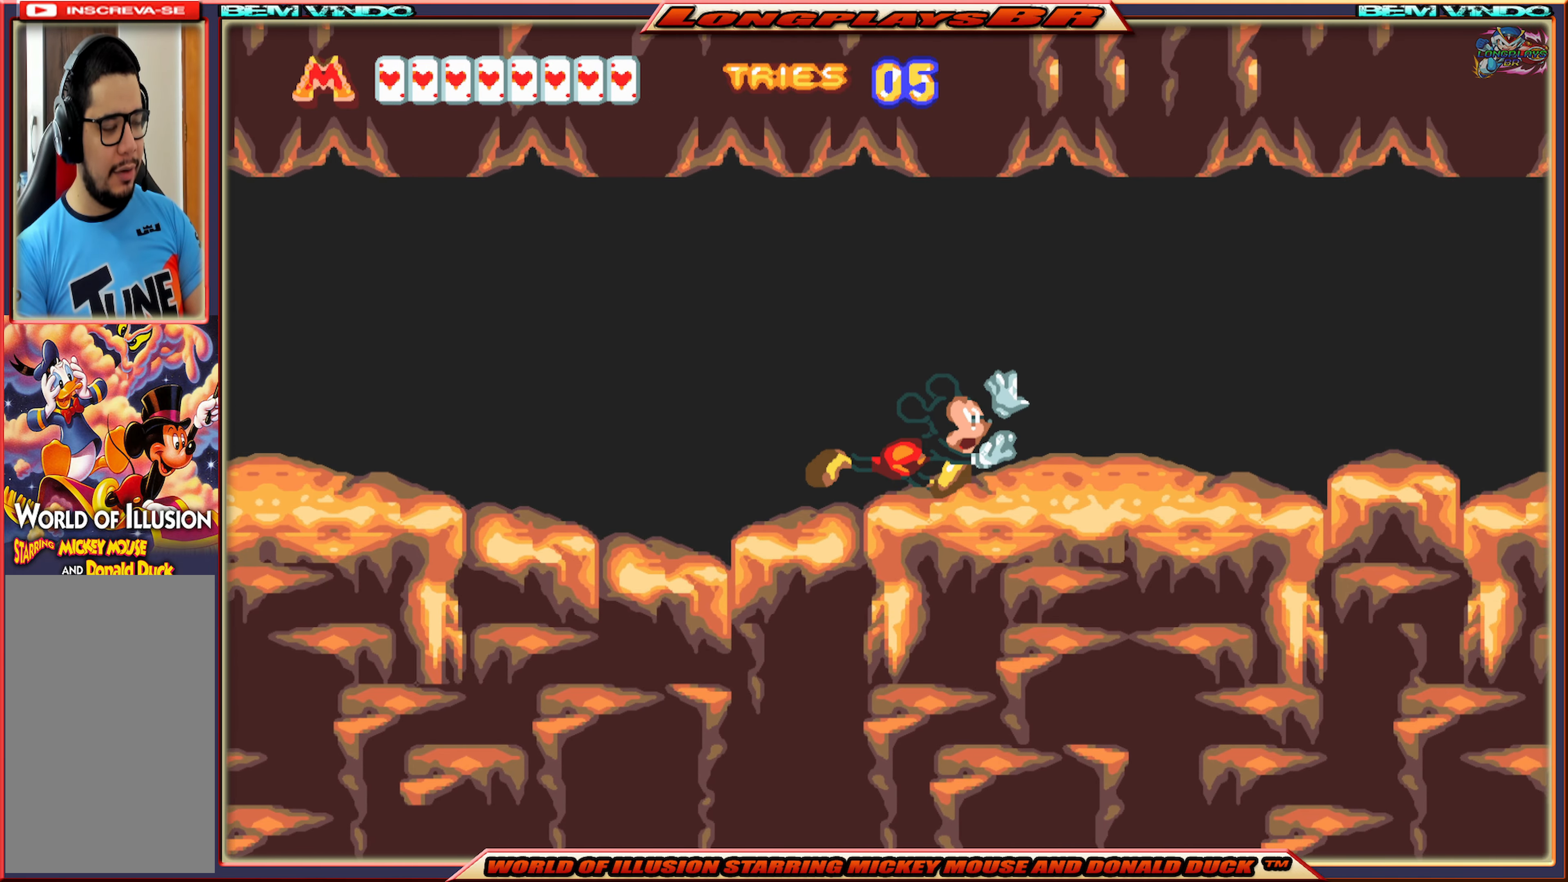
{"buttons": ["X", "DPAD_RIGHT"], "events": []}
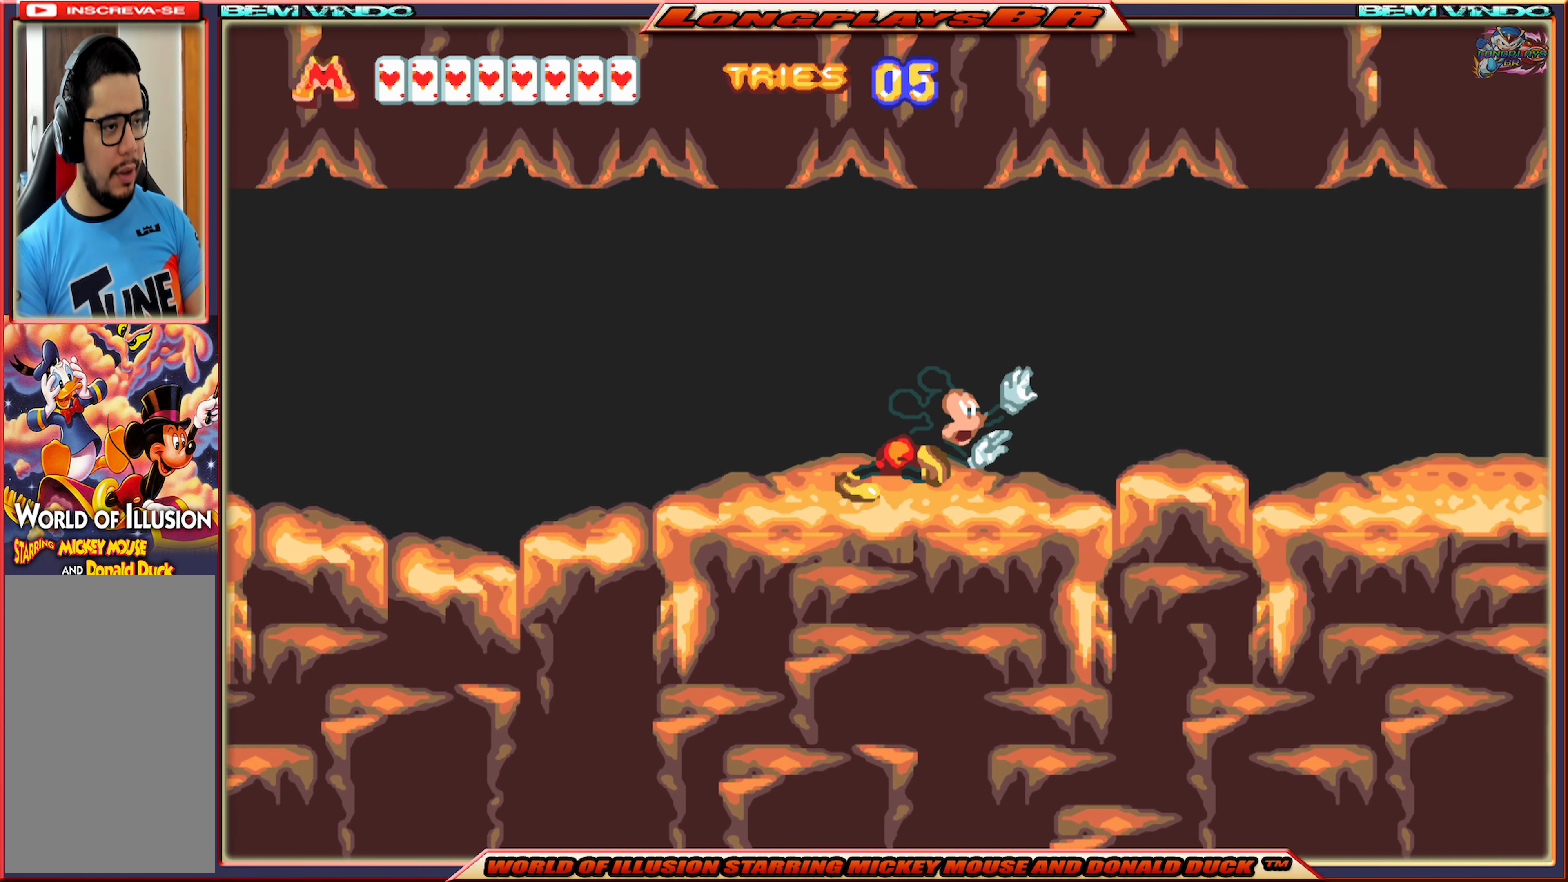
{"buttons": ["X", "DPAD_RIGHT"], "events": []}
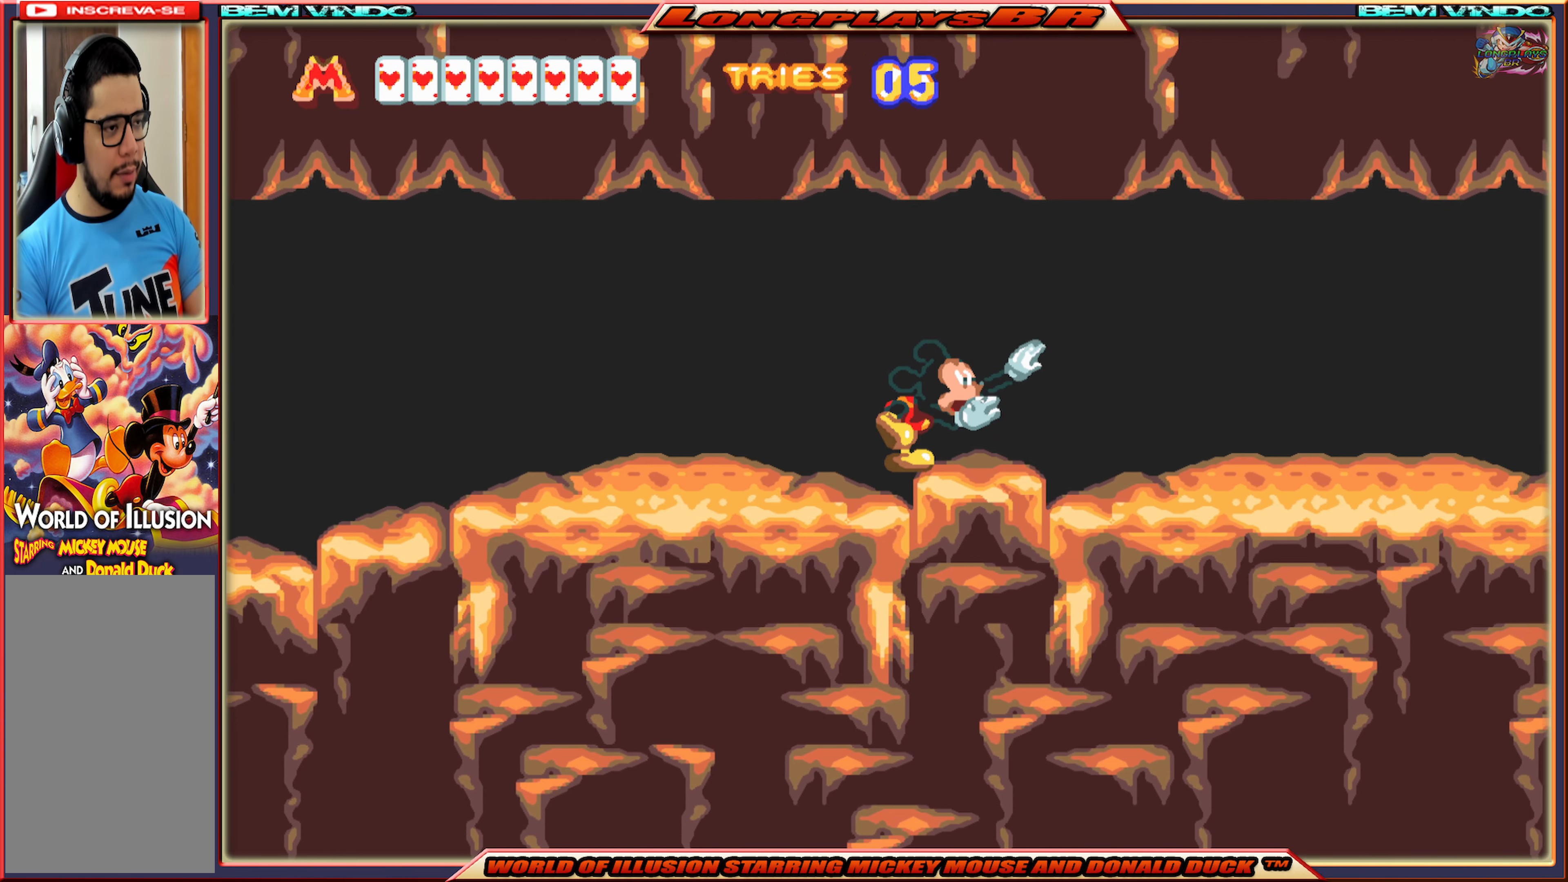
{"buttons": ["X", "DPAD_RIGHT"], "events": []}
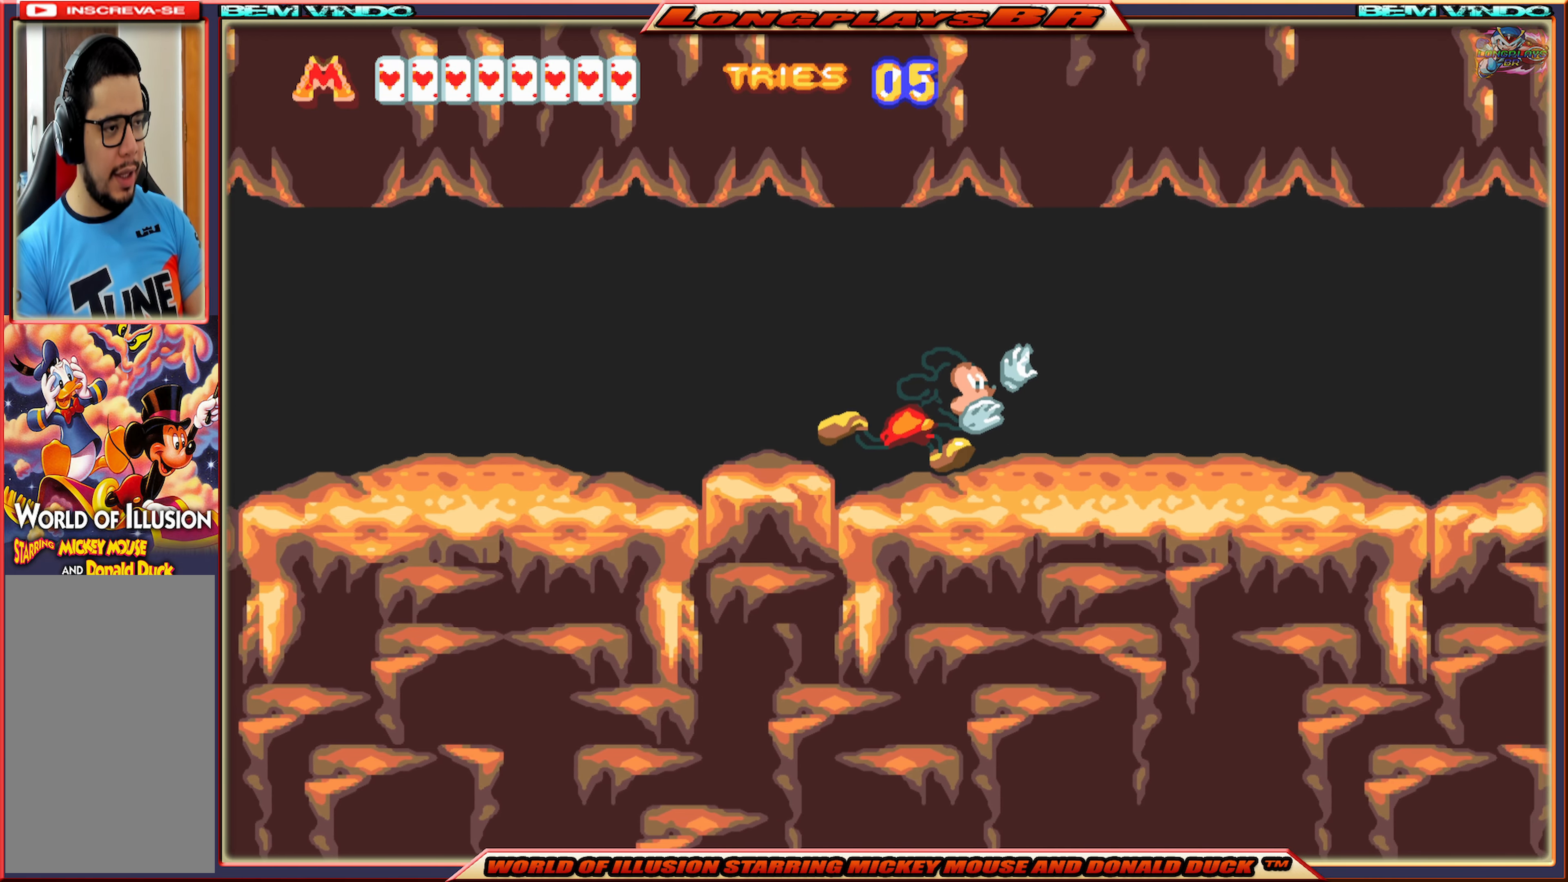
{"buttons": ["X", "DPAD_RIGHT"], "events": []}
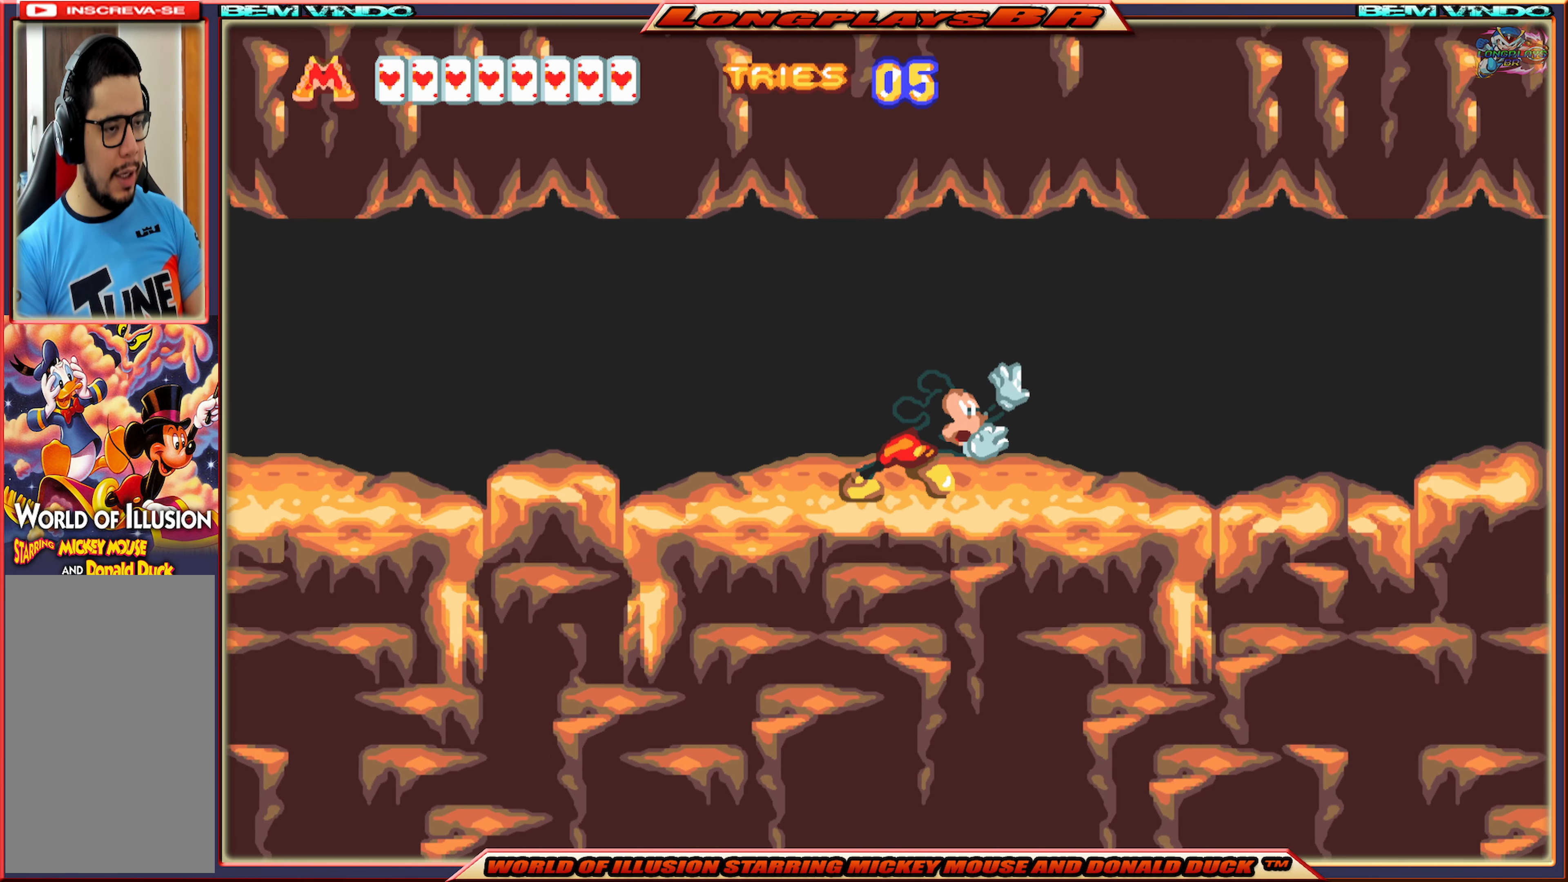
{"buttons": ["X", "DPAD_RIGHT"], "events": []}
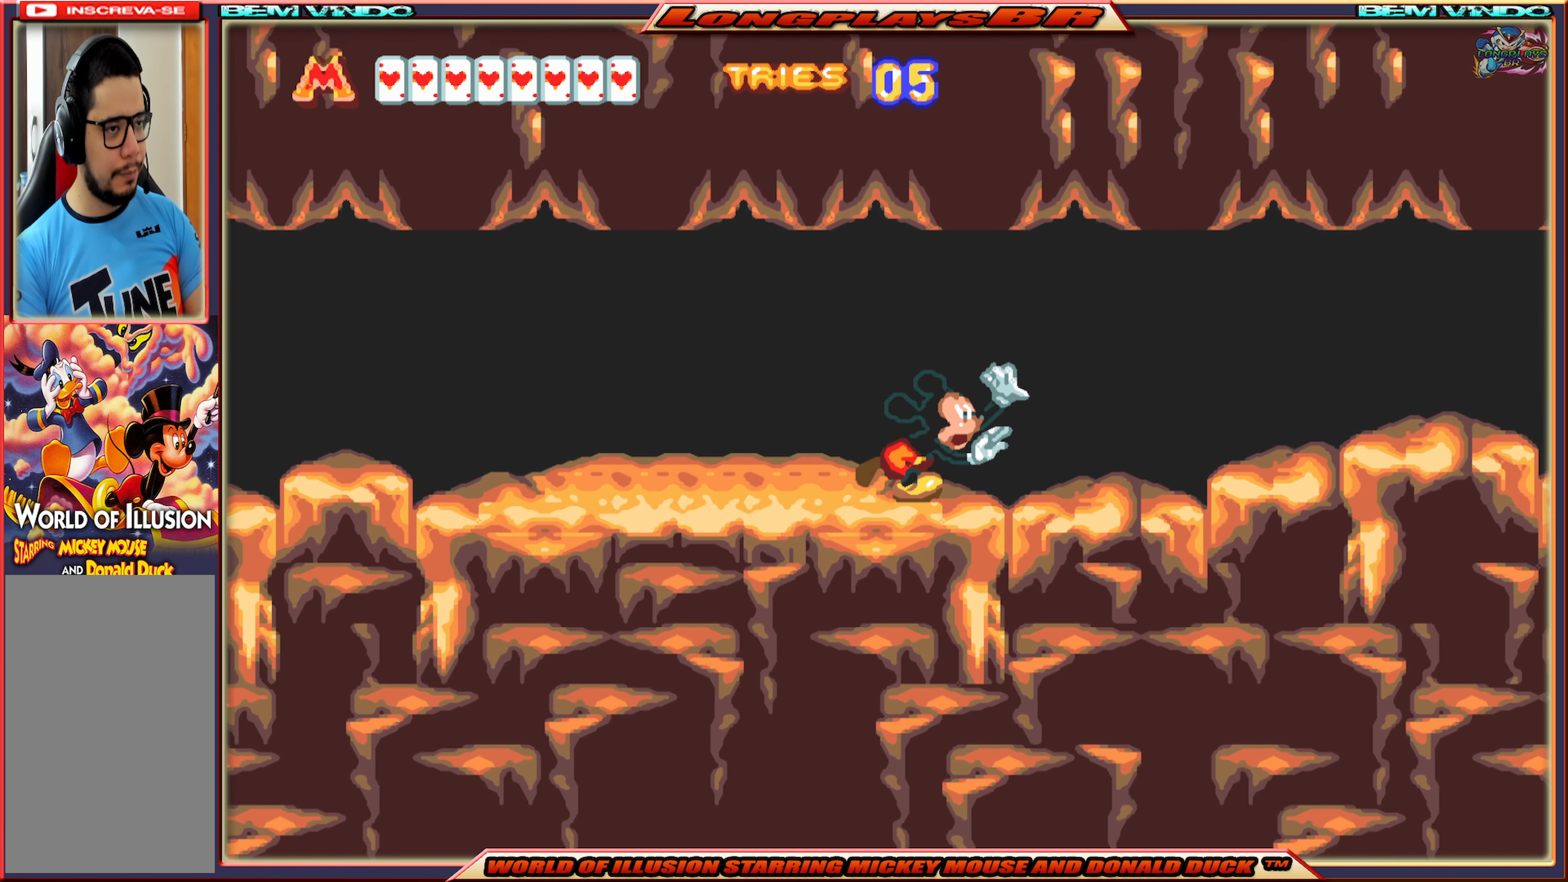
{"buttons": ["X", "DPAD_RIGHT"], "events": []}
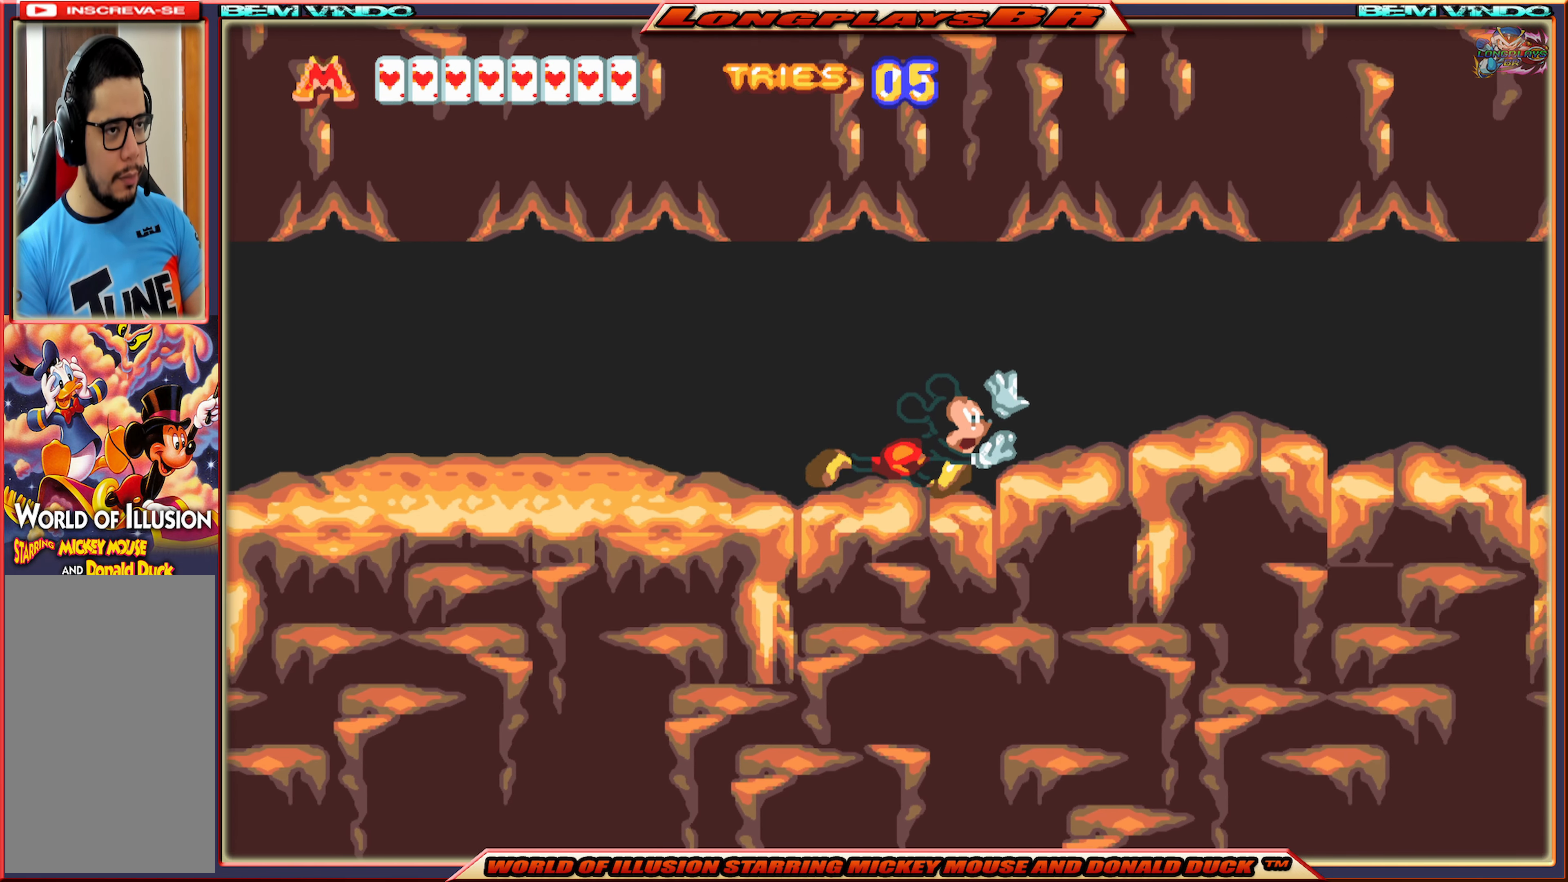
{"buttons": ["X", "DPAD_RIGHT"], "events": []}
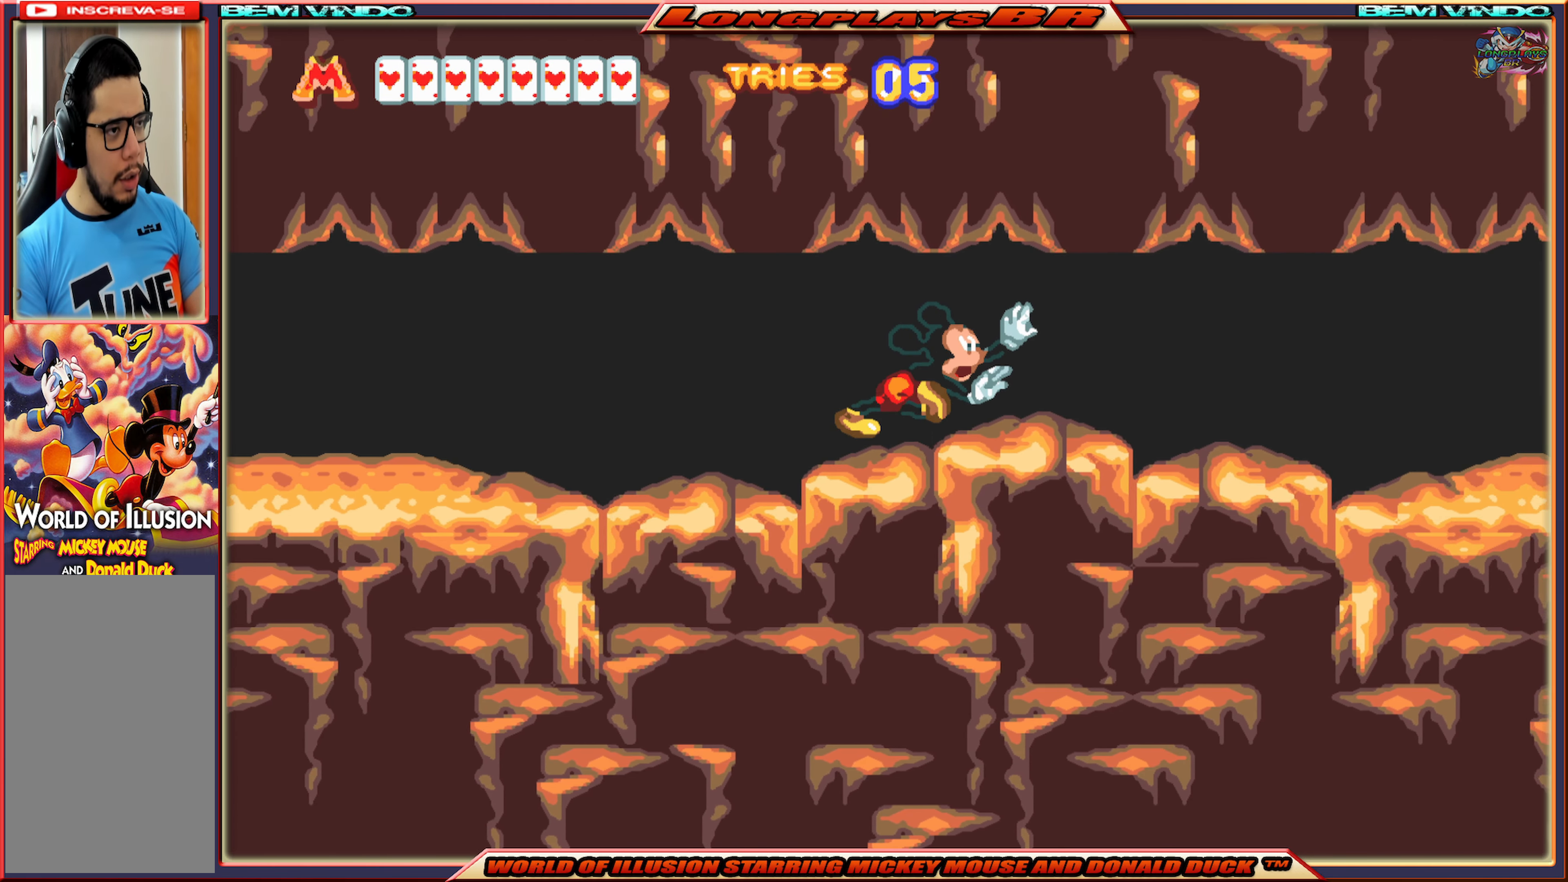
{"buttons": ["X", "DPAD_RIGHT"], "events": []}
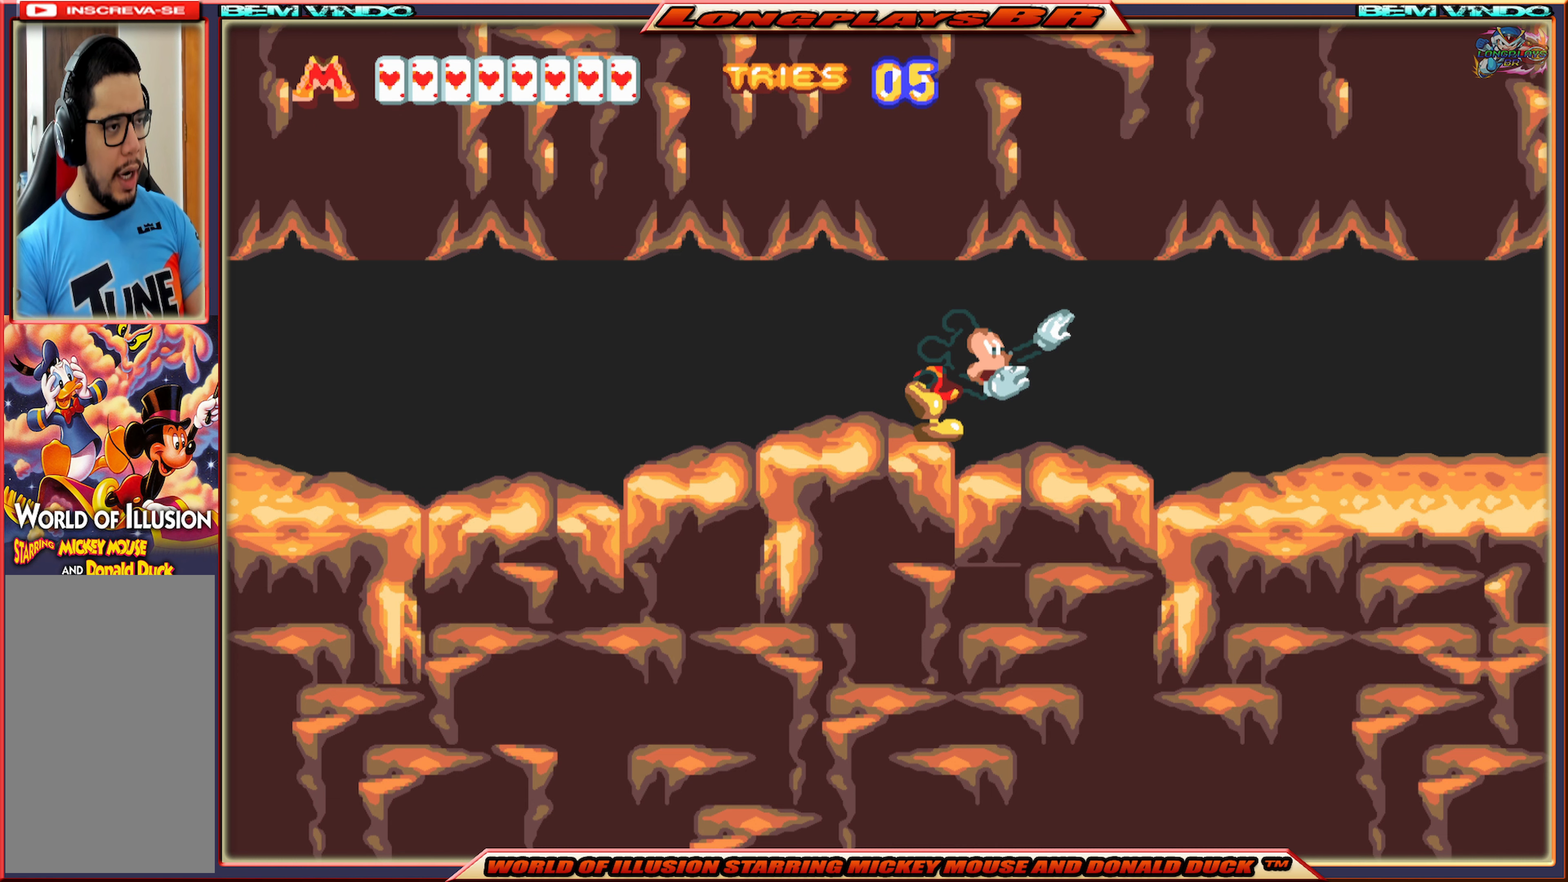
{"buttons": ["X", "DPAD_RIGHT"], "events": []}
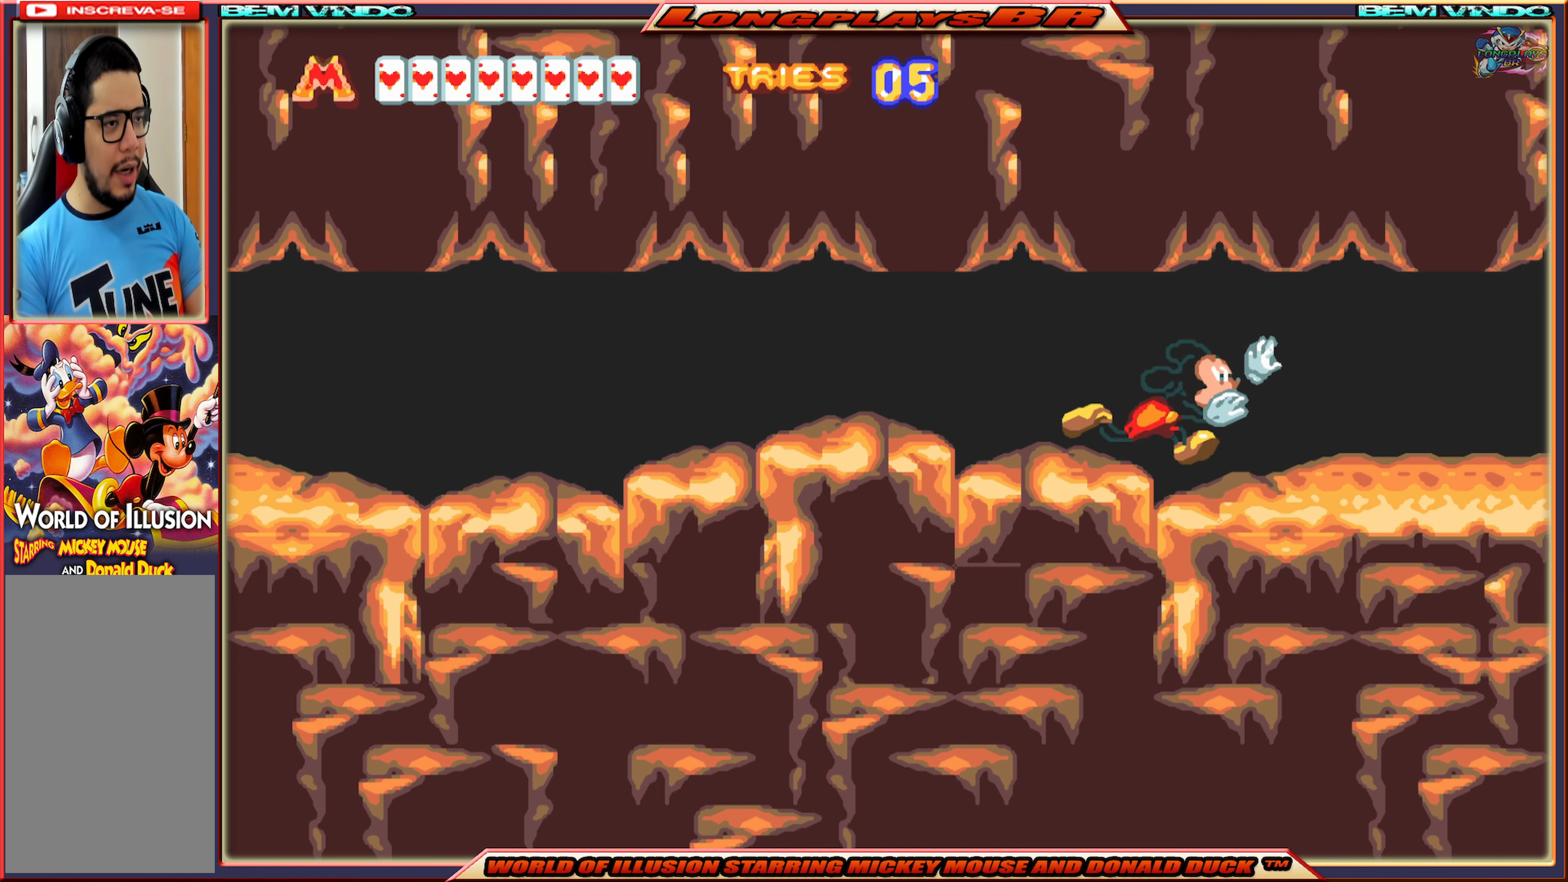
{"buttons": ["X", "DPAD_RIGHT"], "events": []}
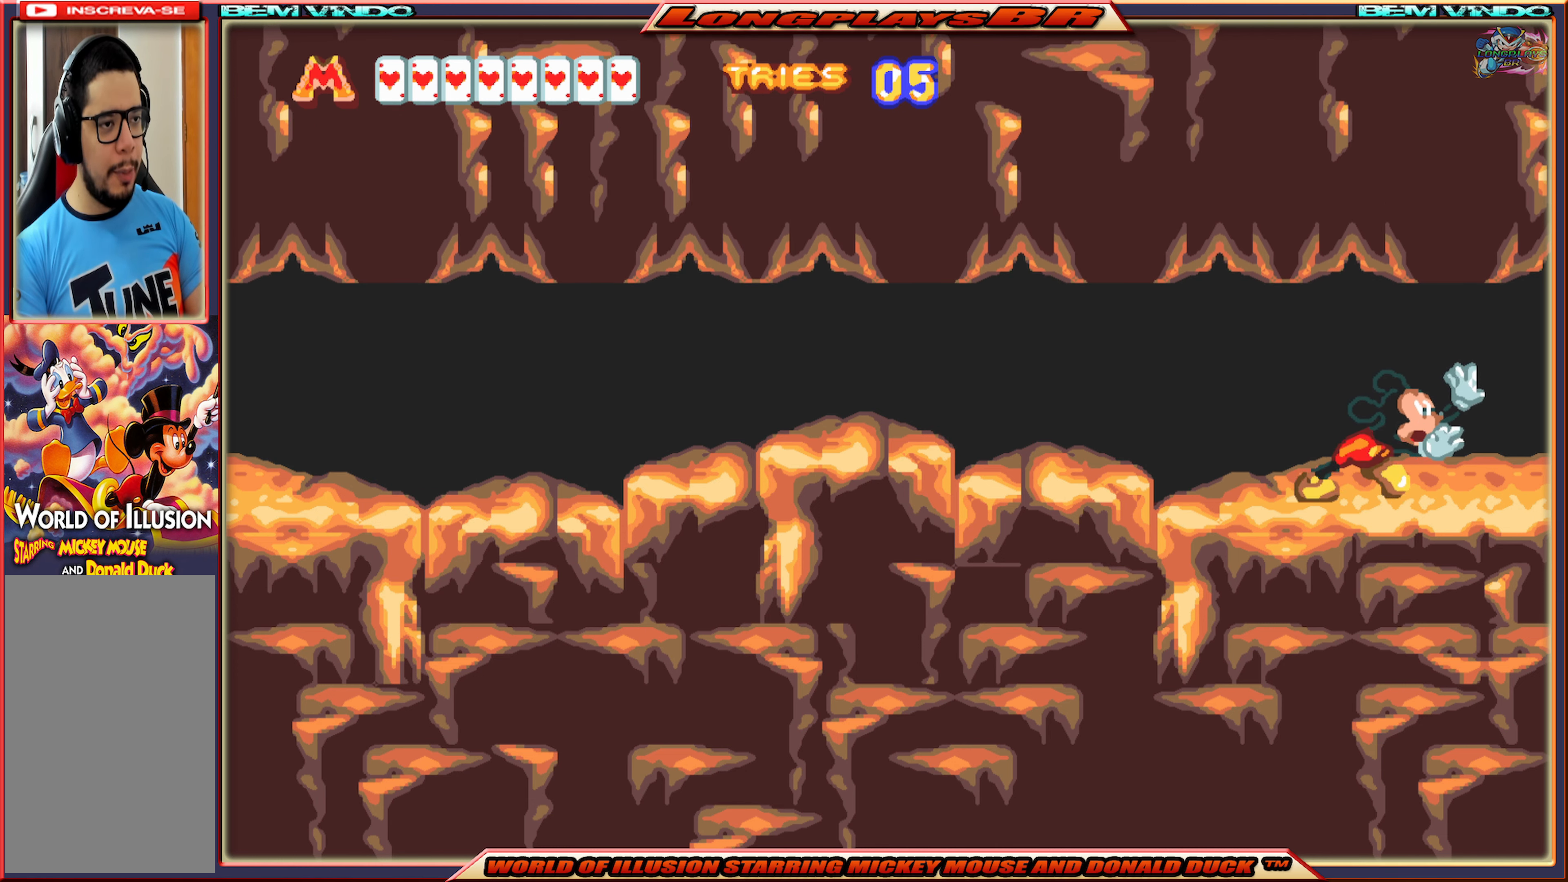
{"buttons": ["X", "DPAD_RIGHT"], "events": []}
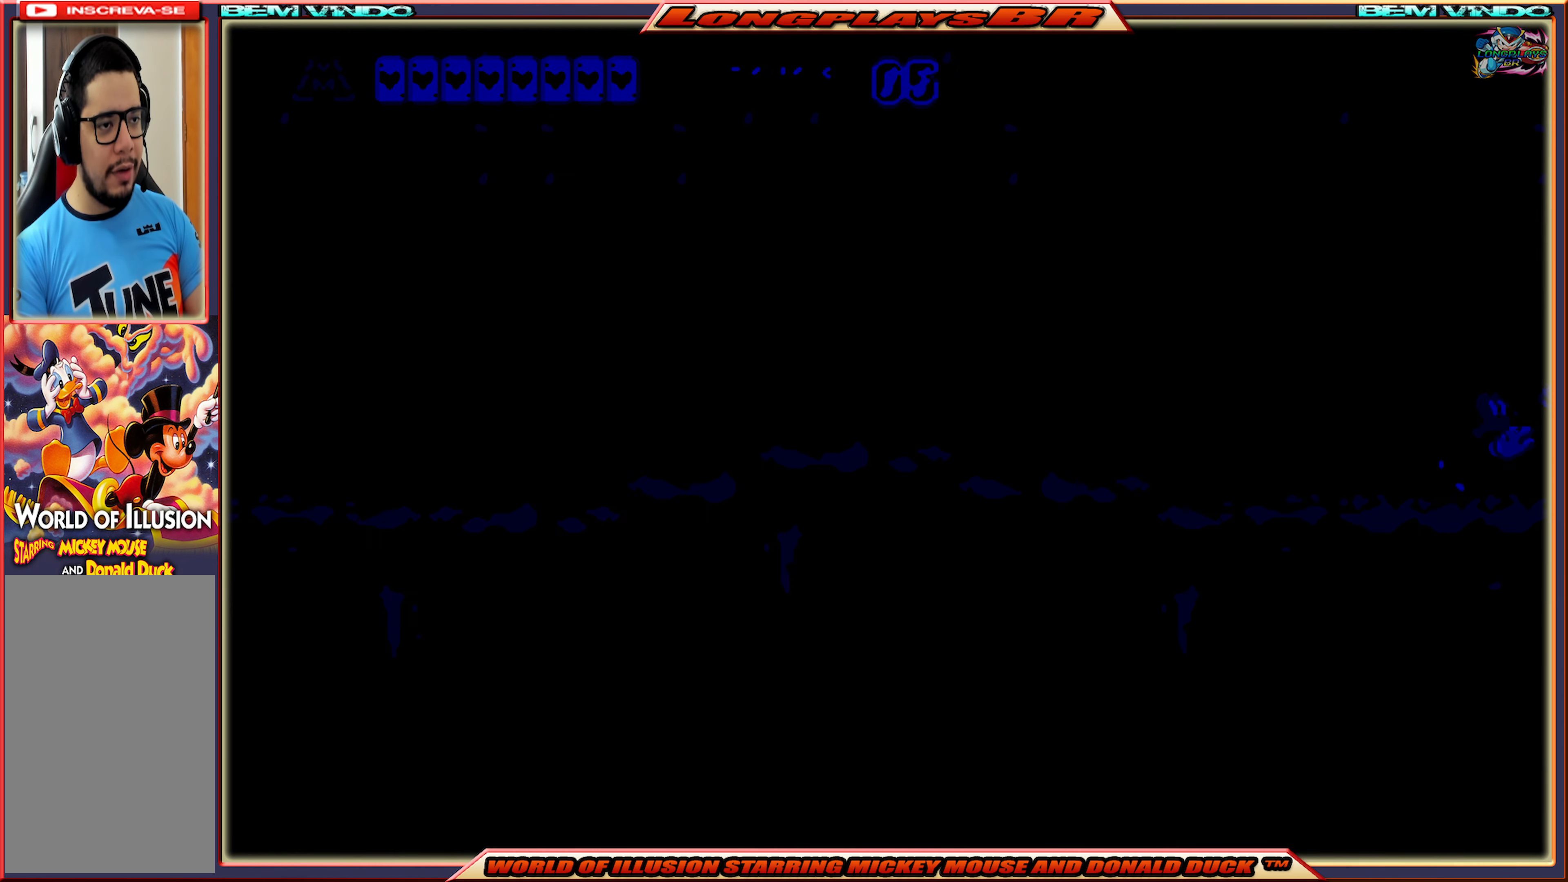
{"buttons": [], "events": [[117, "DPAD_RIGHT", "up"], [150, "X", "up"]]}
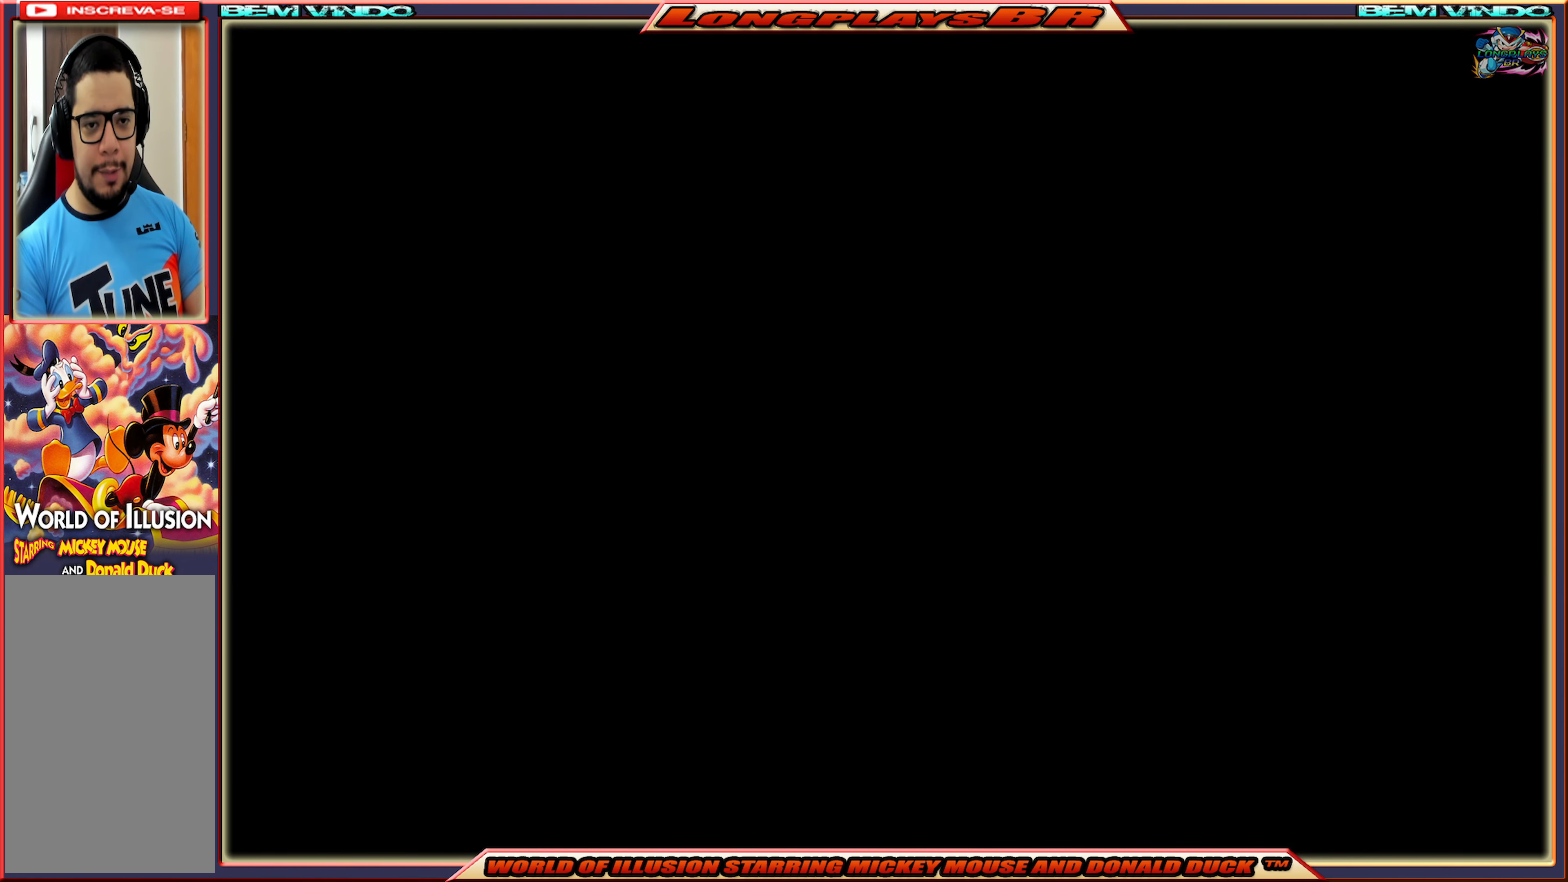
{"buttons": [], "events": []}
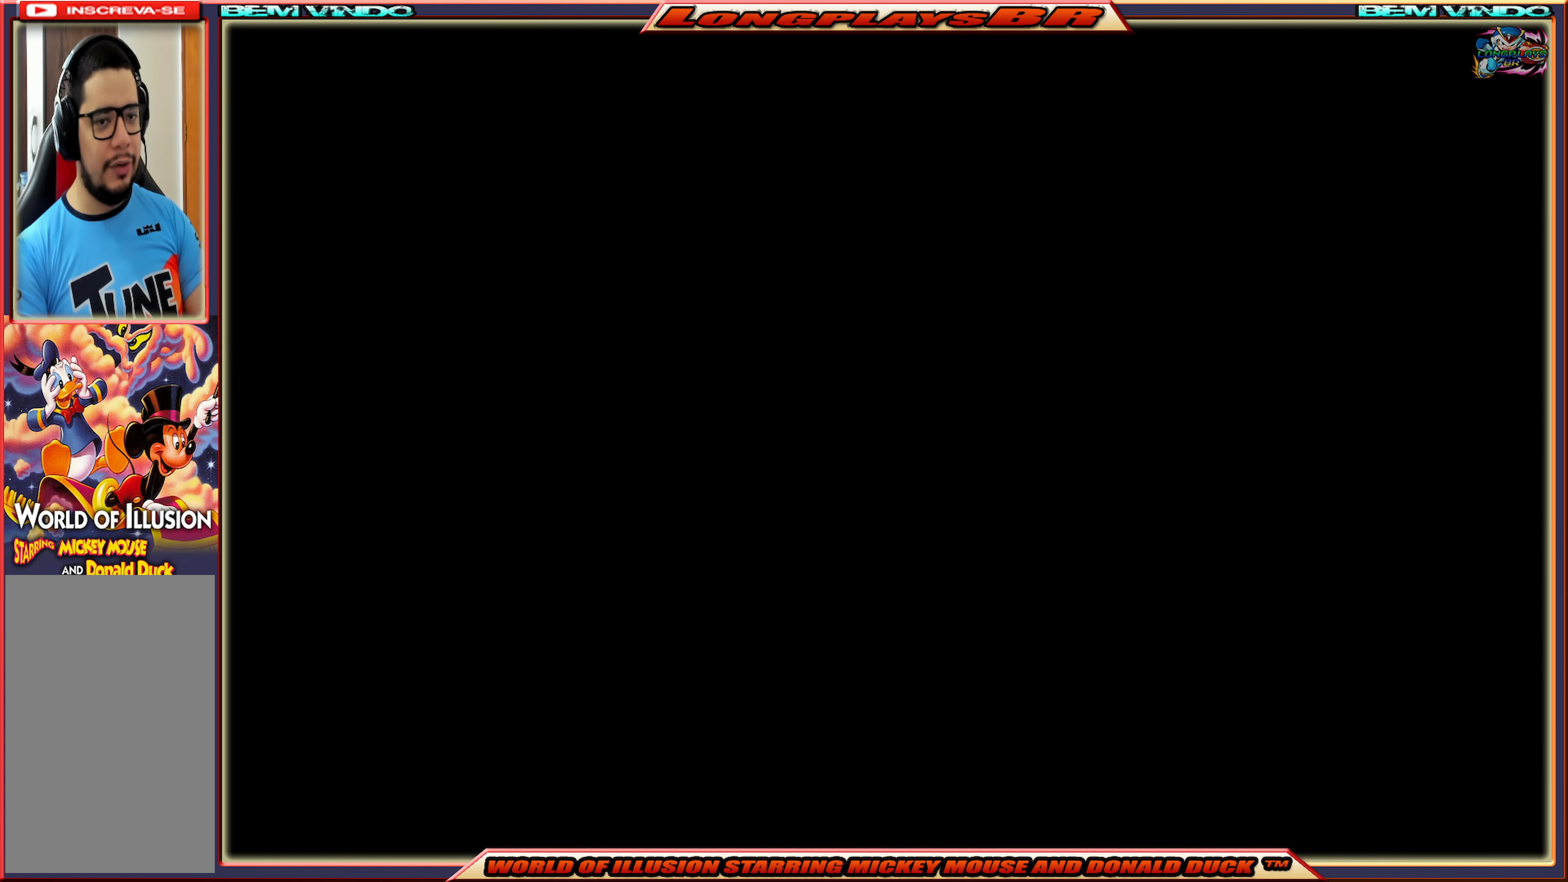
{"buttons": [], "events": []}
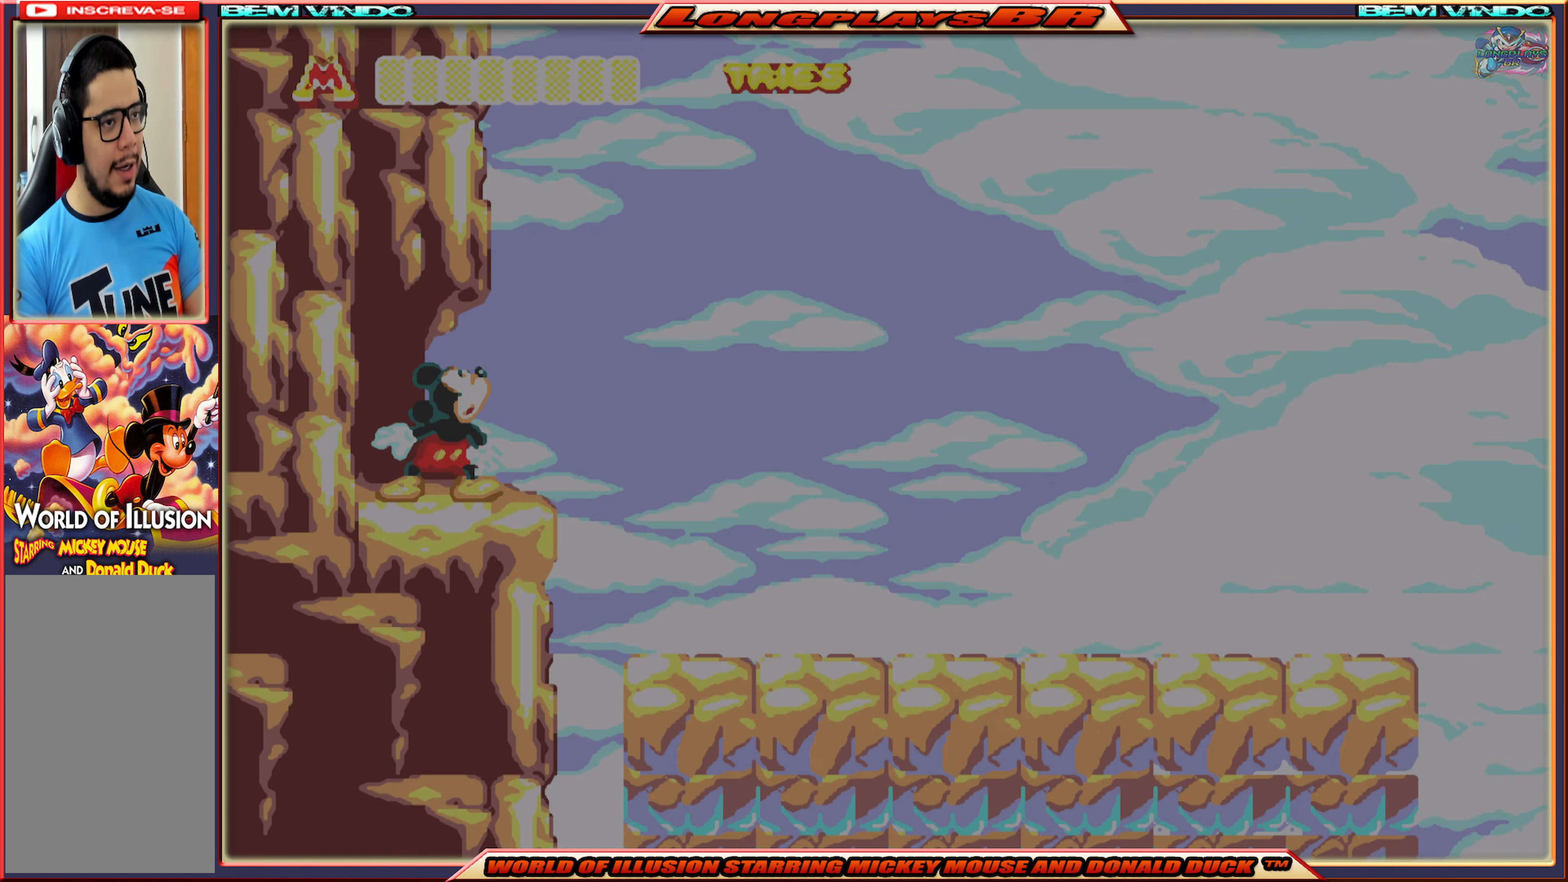
{"buttons": [], "events": []}
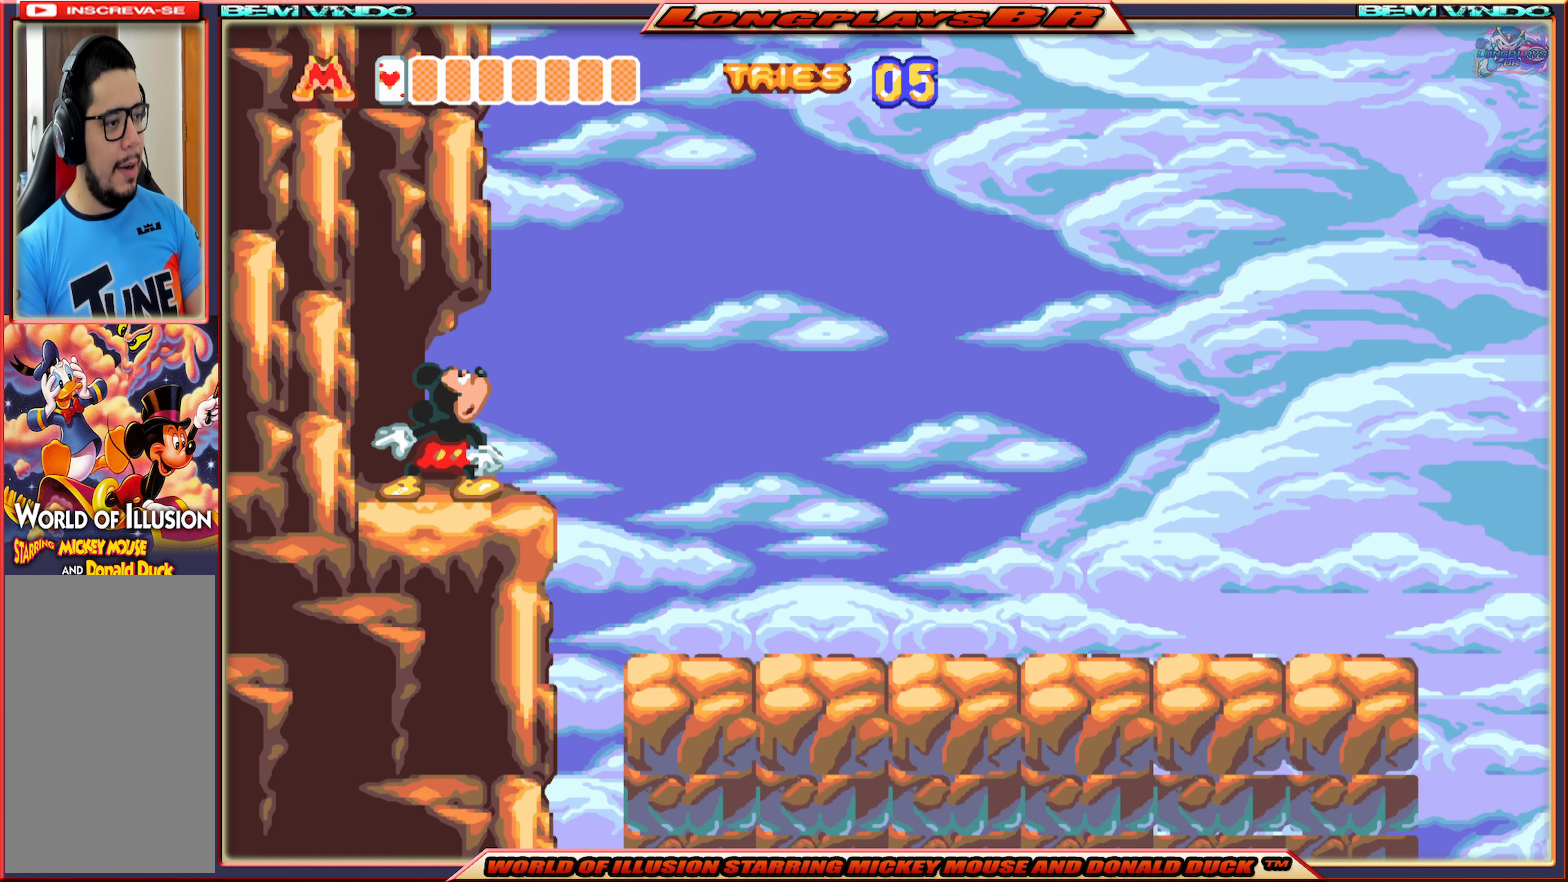
{"buttons": ["DPAD_RIGHT"], "events": [[133, "DPAD_RIGHT", "down"]]}
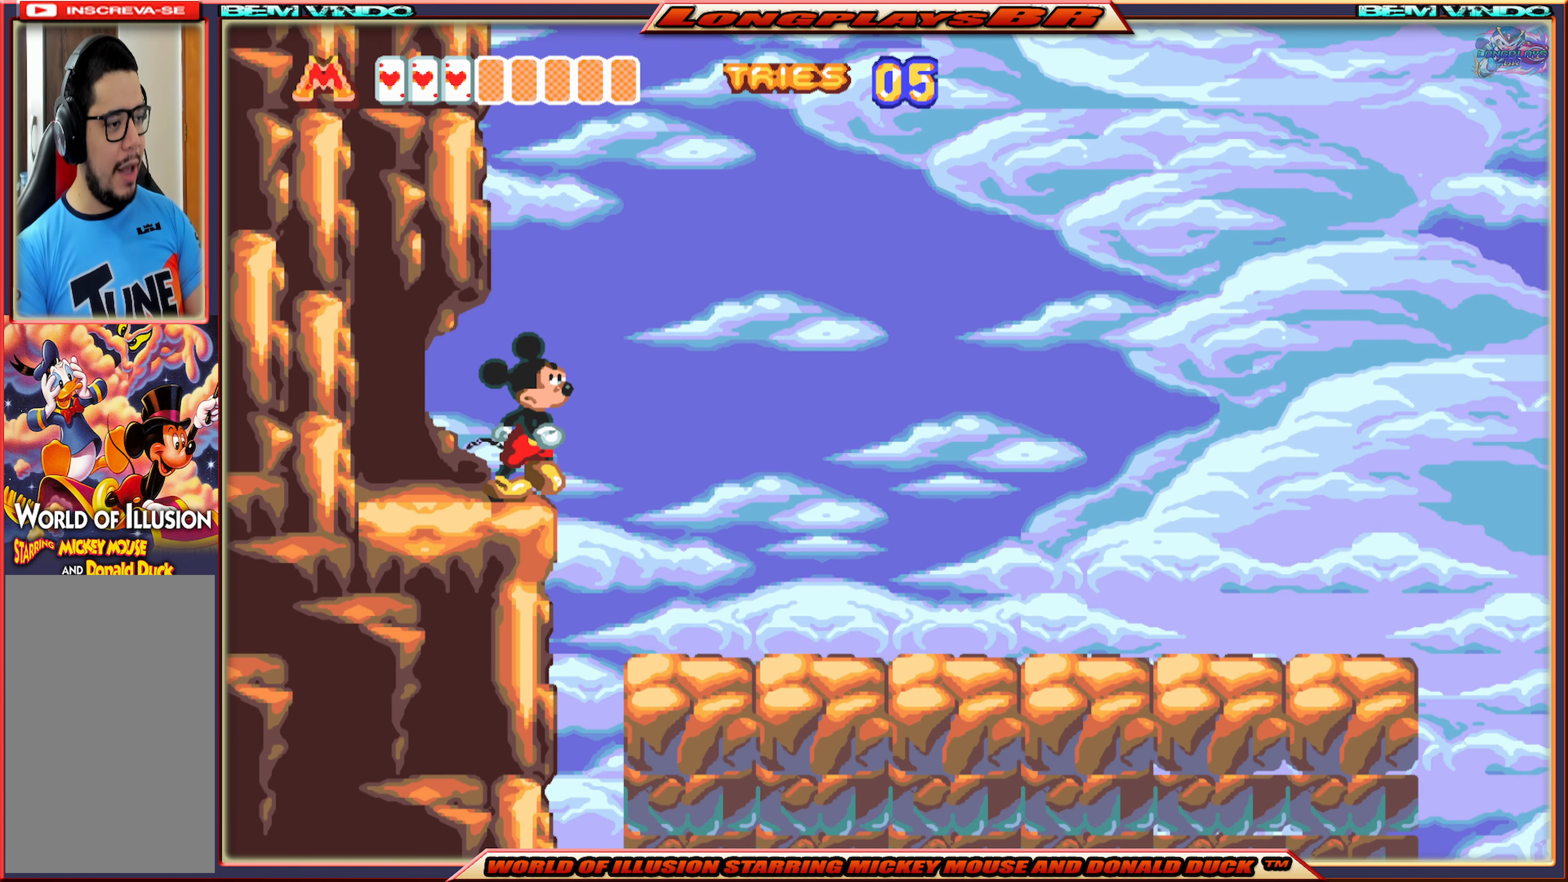
{"buttons": ["DPAD_RIGHT"], "events": []}
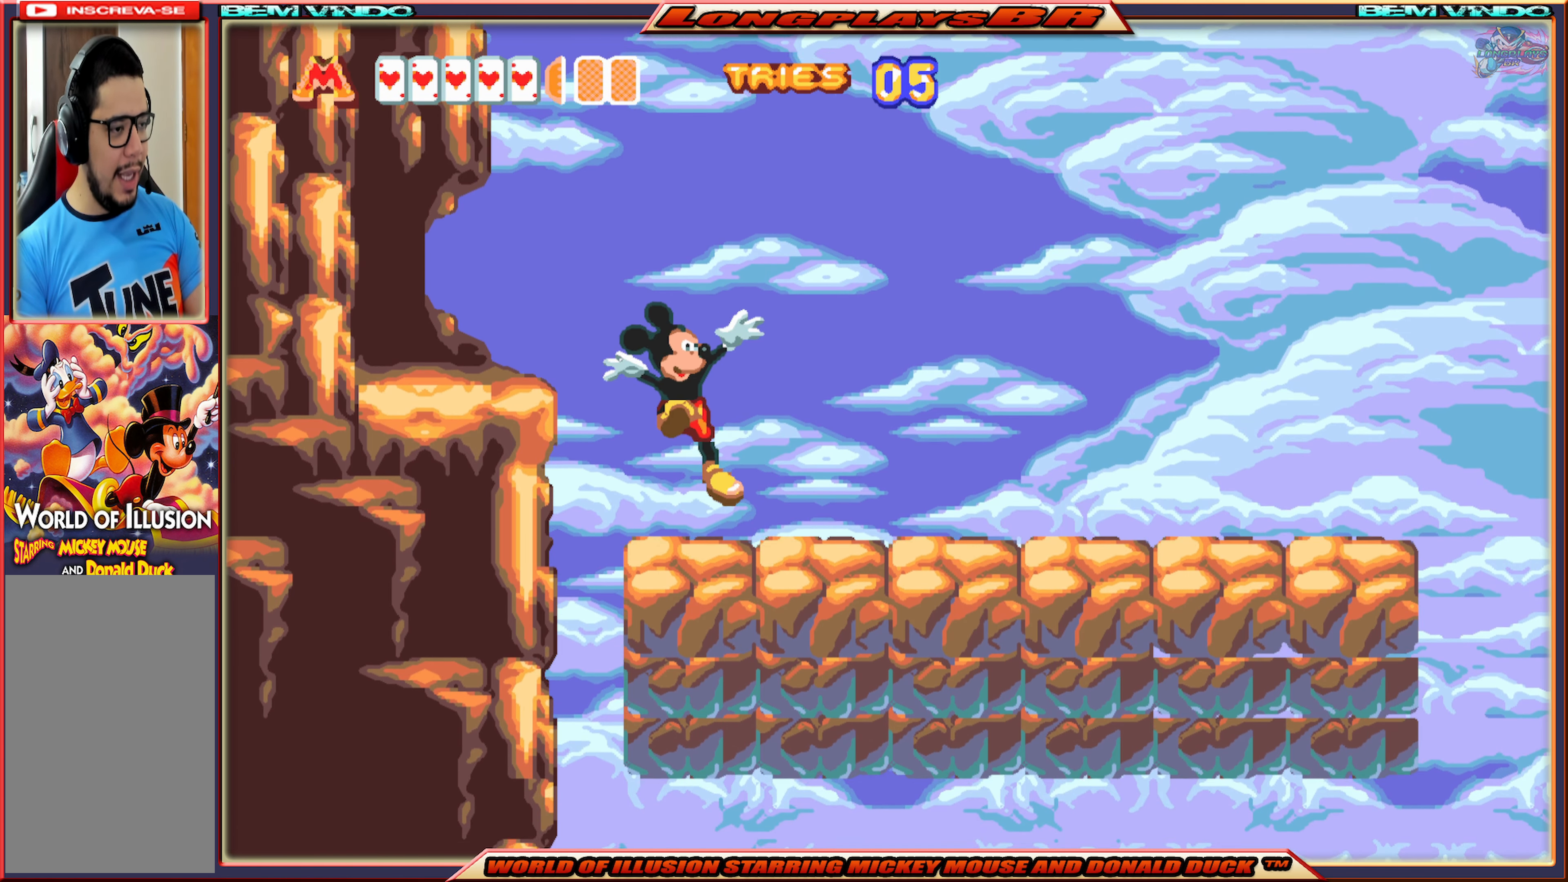
{"buttons": ["DPAD_RIGHT"], "events": []}
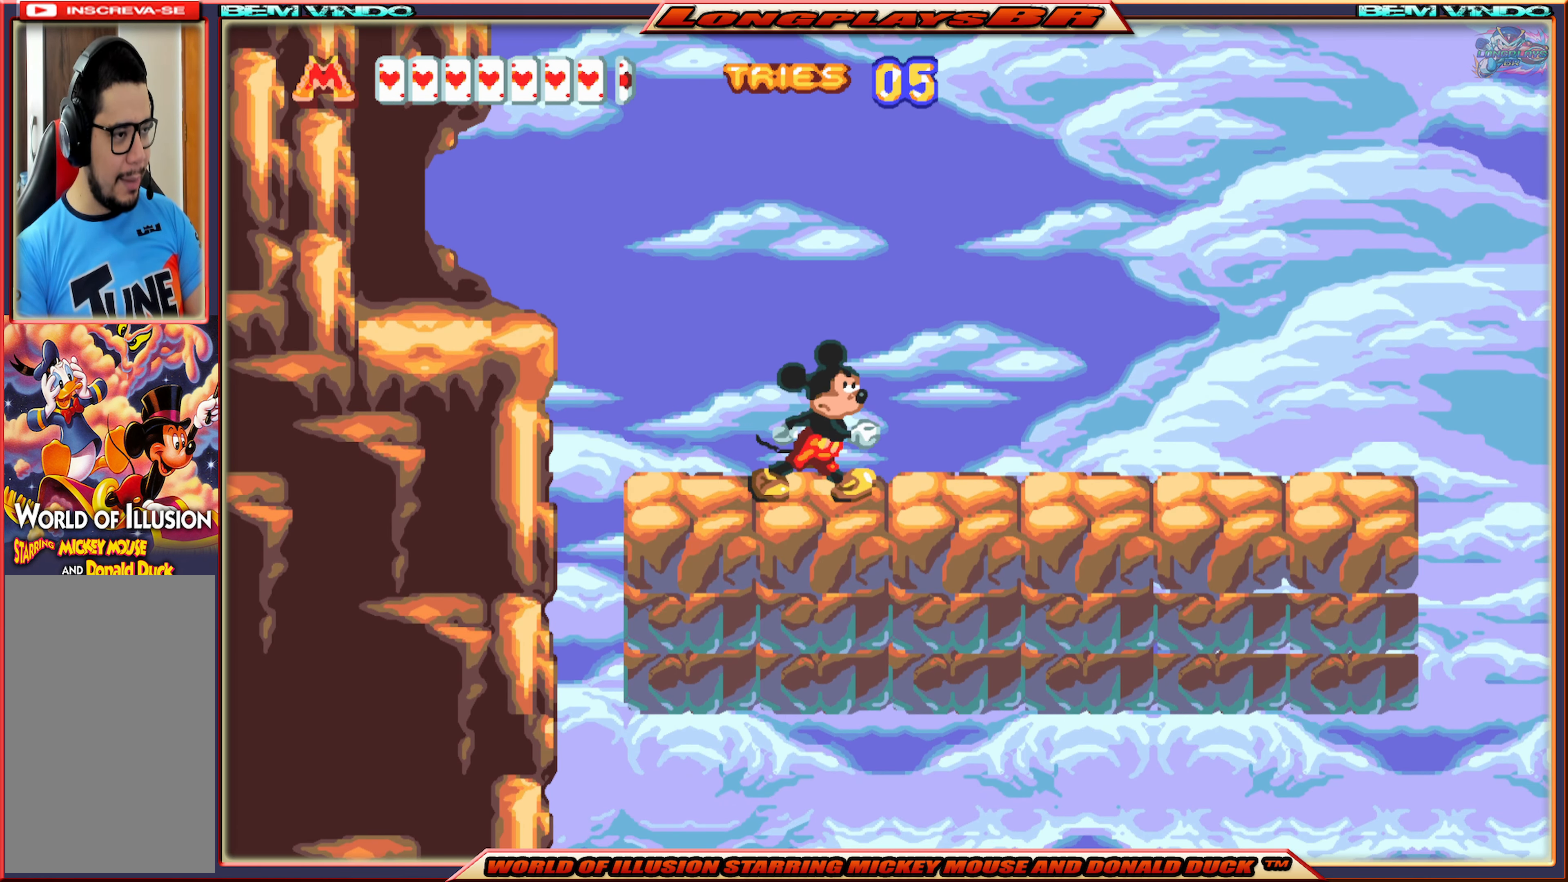
{"buttons": ["DPAD_RIGHT"], "events": []}
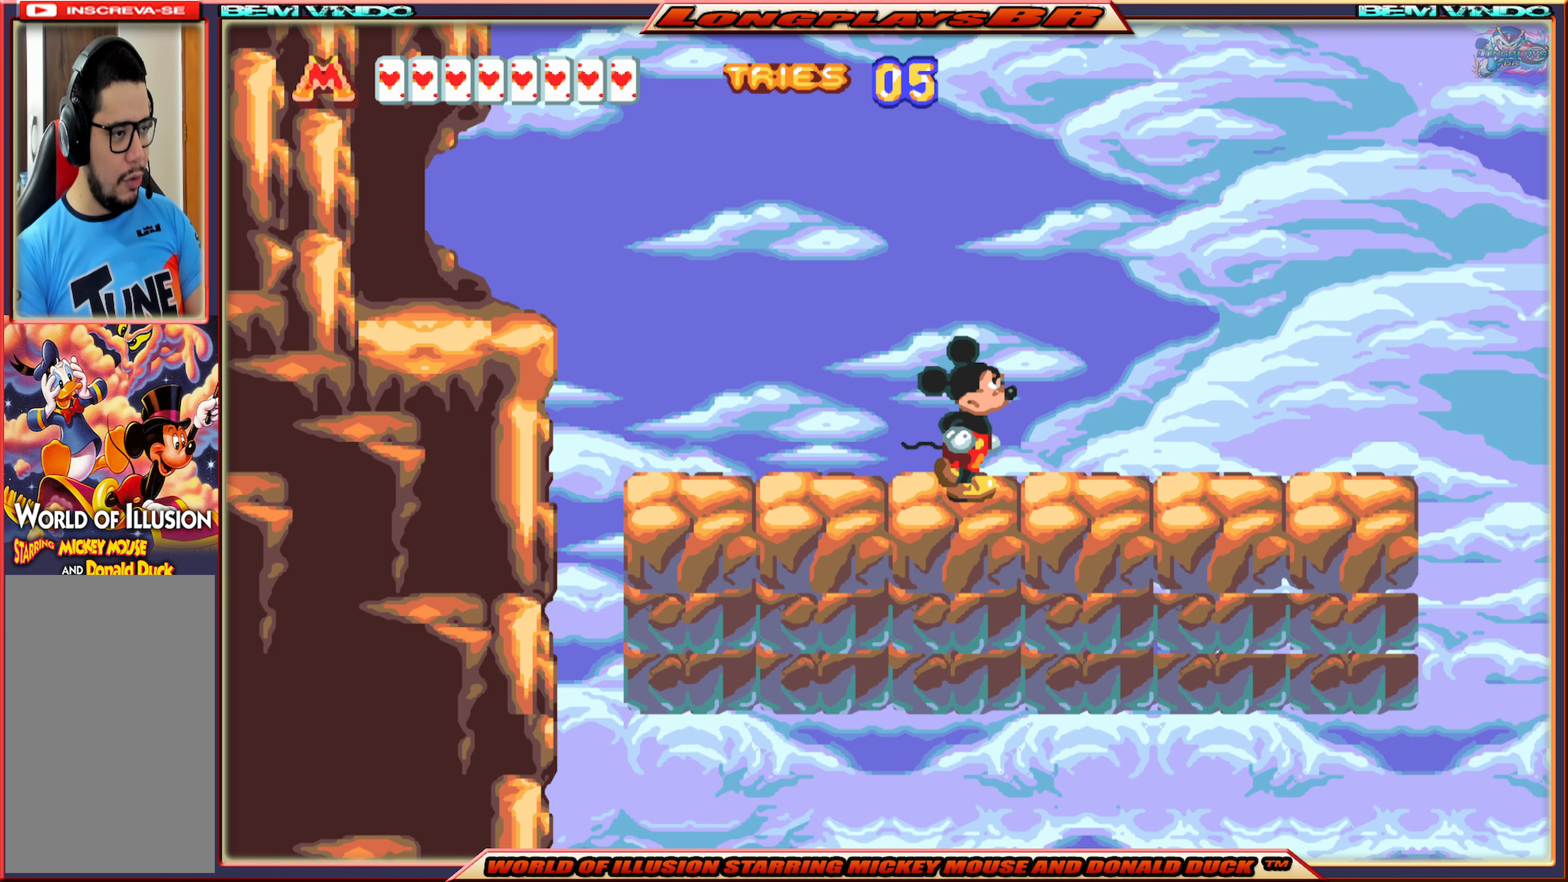
{"buttons": [], "events": [[450, "DPAD_RIGHT", "up"]]}
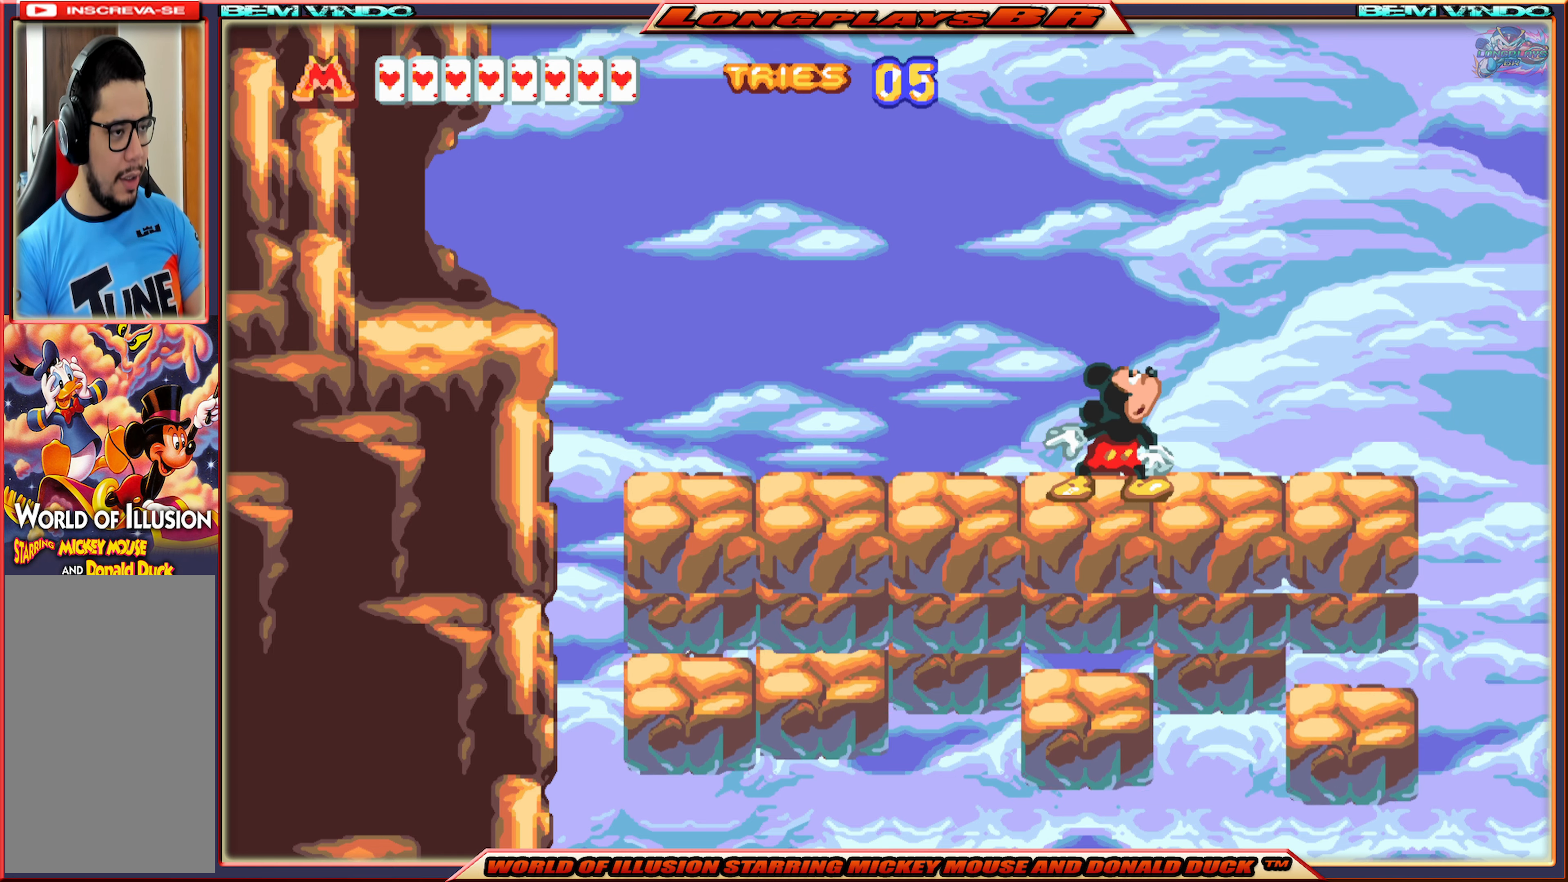
{"buttons": [], "events": [[167, "DPAD_LEFT", "down"], [334, "DPAD_LEFT", "up"]]}
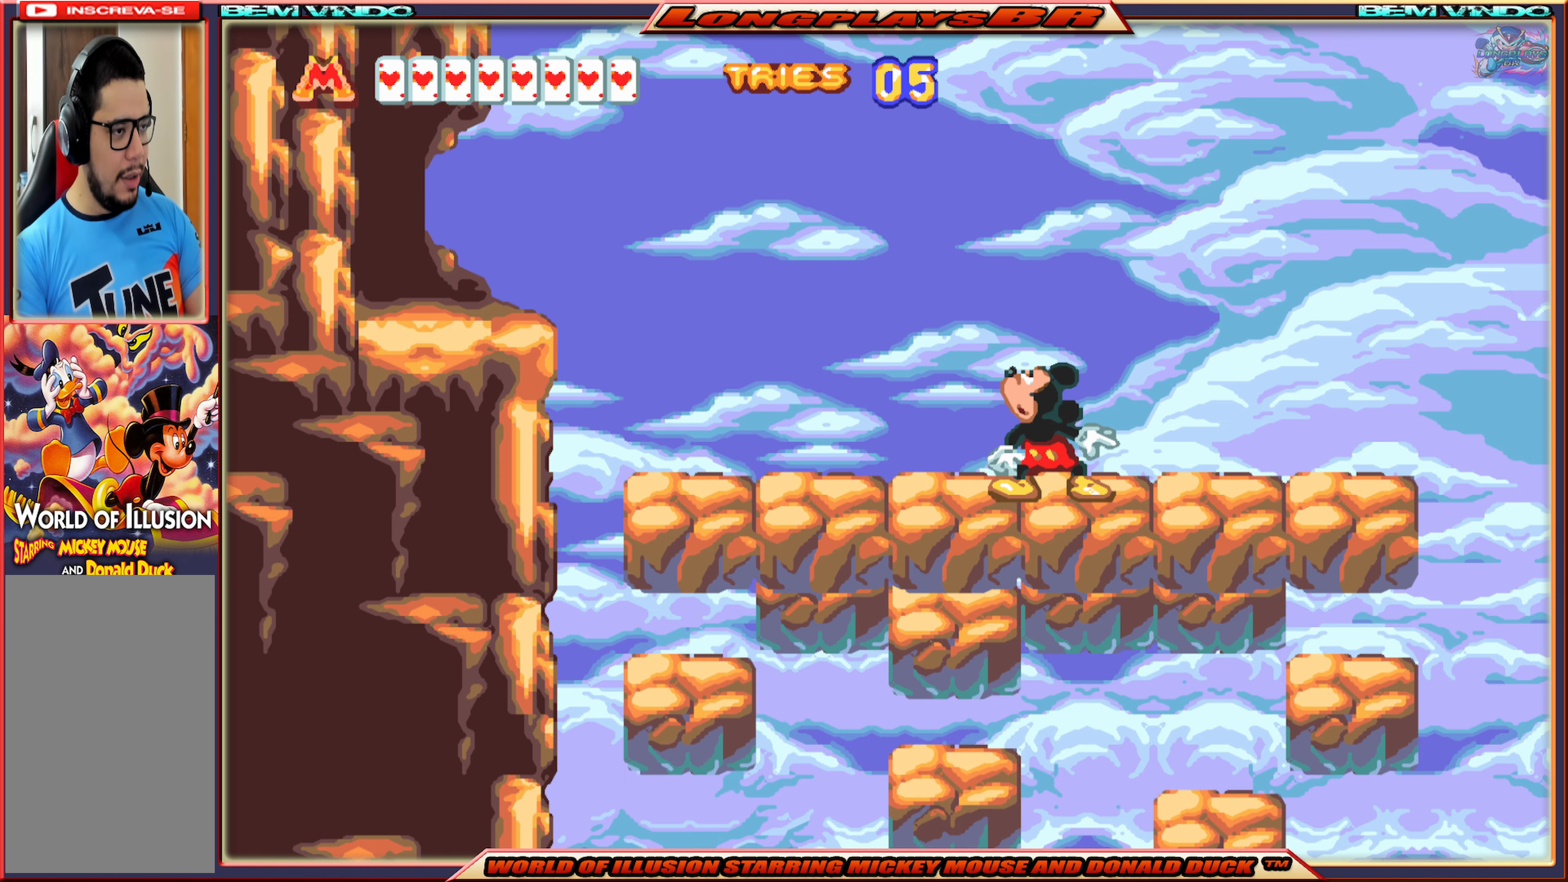
{"buttons": [], "events": []}
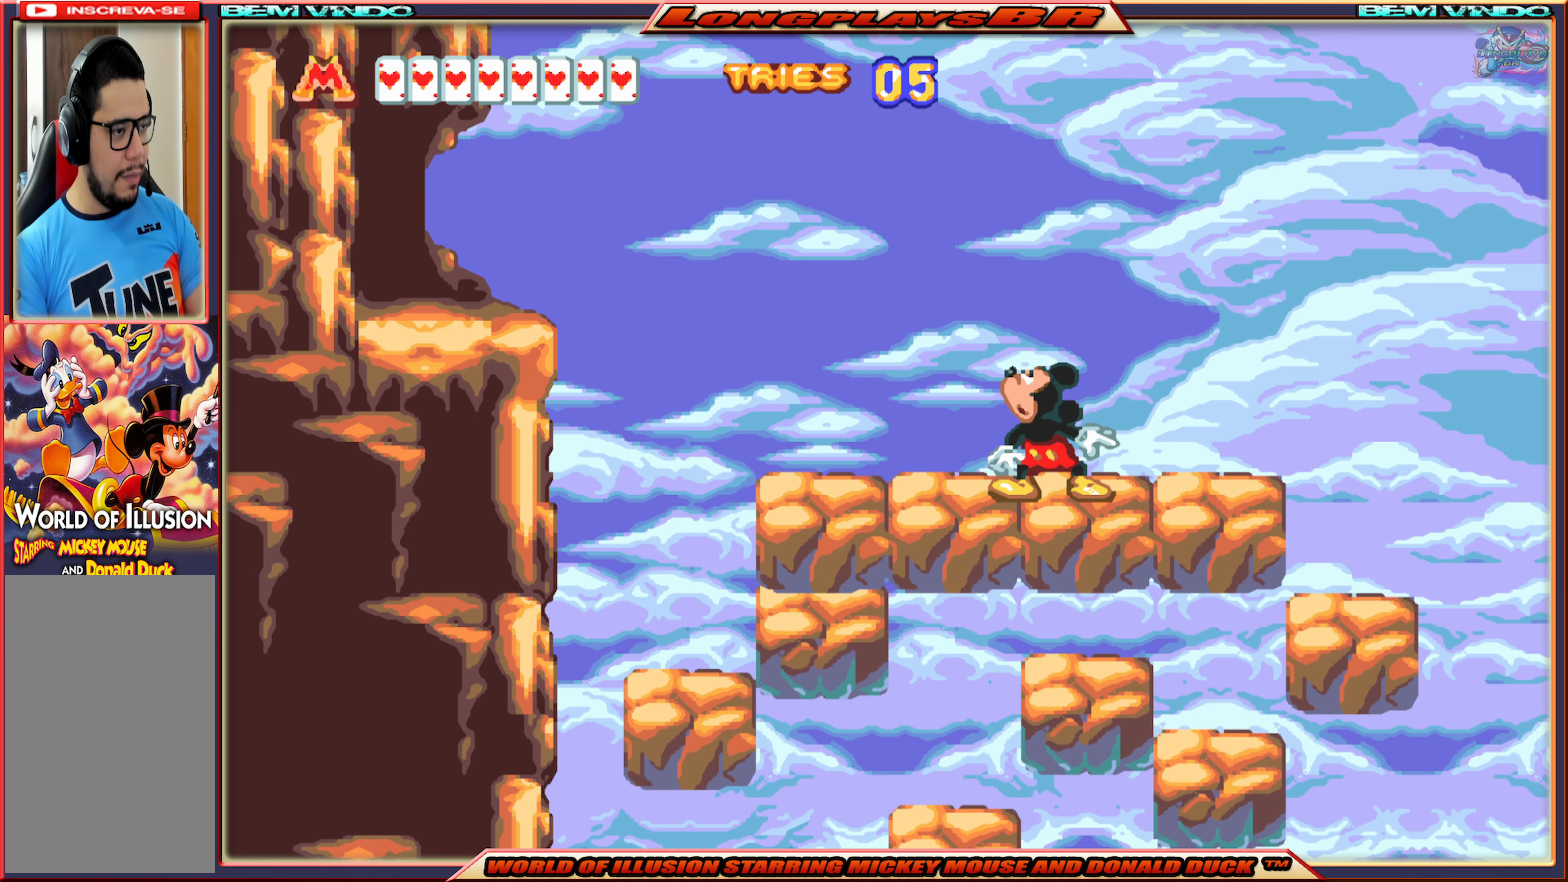
{"buttons": [], "events": []}
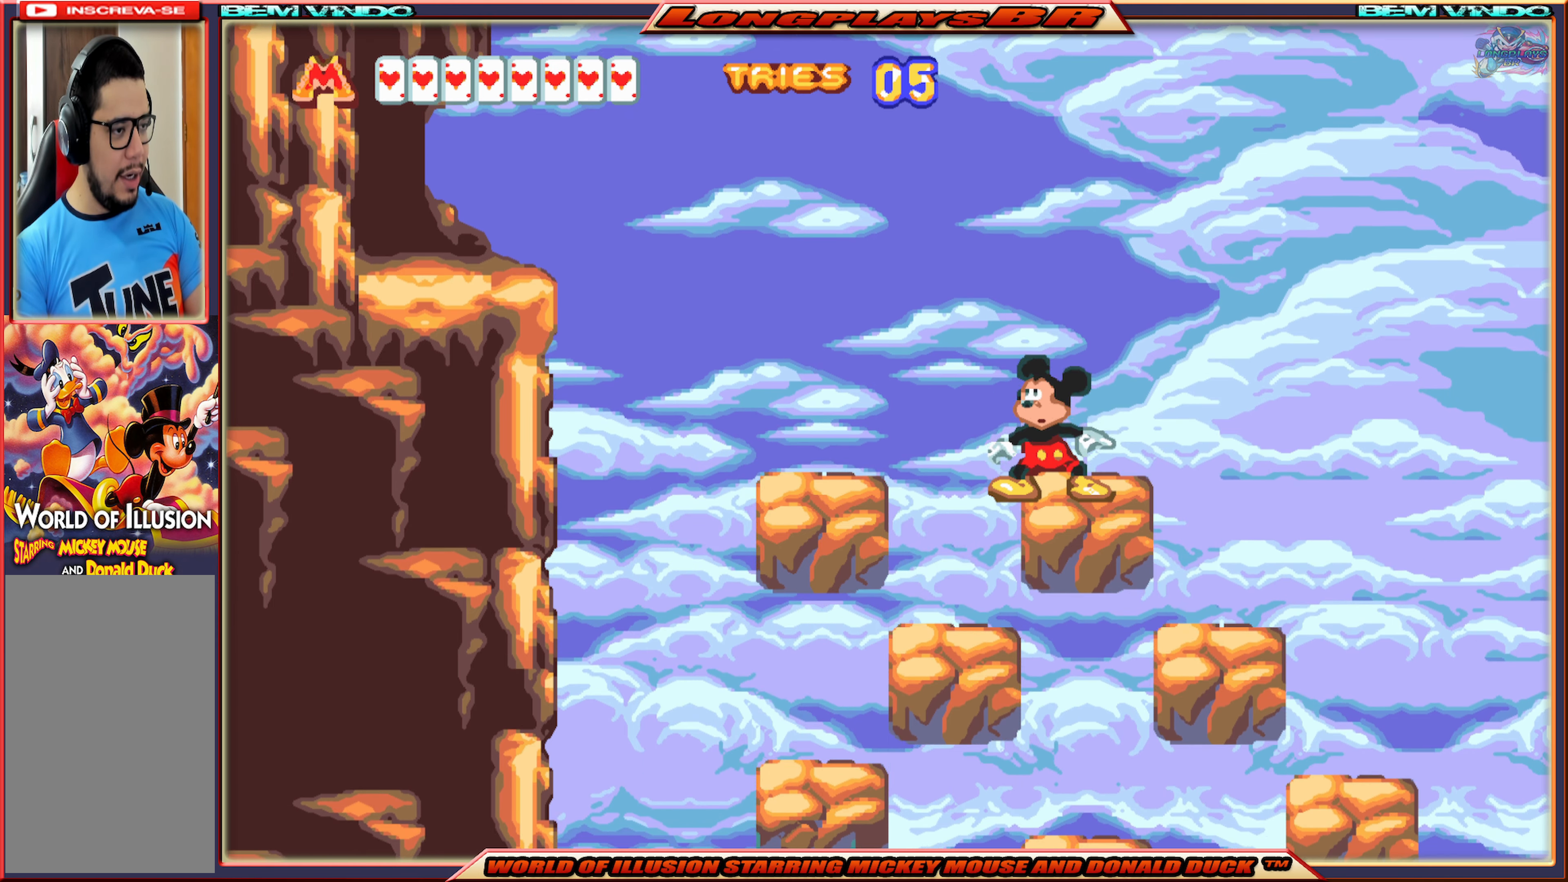
{"buttons": [], "events": []}
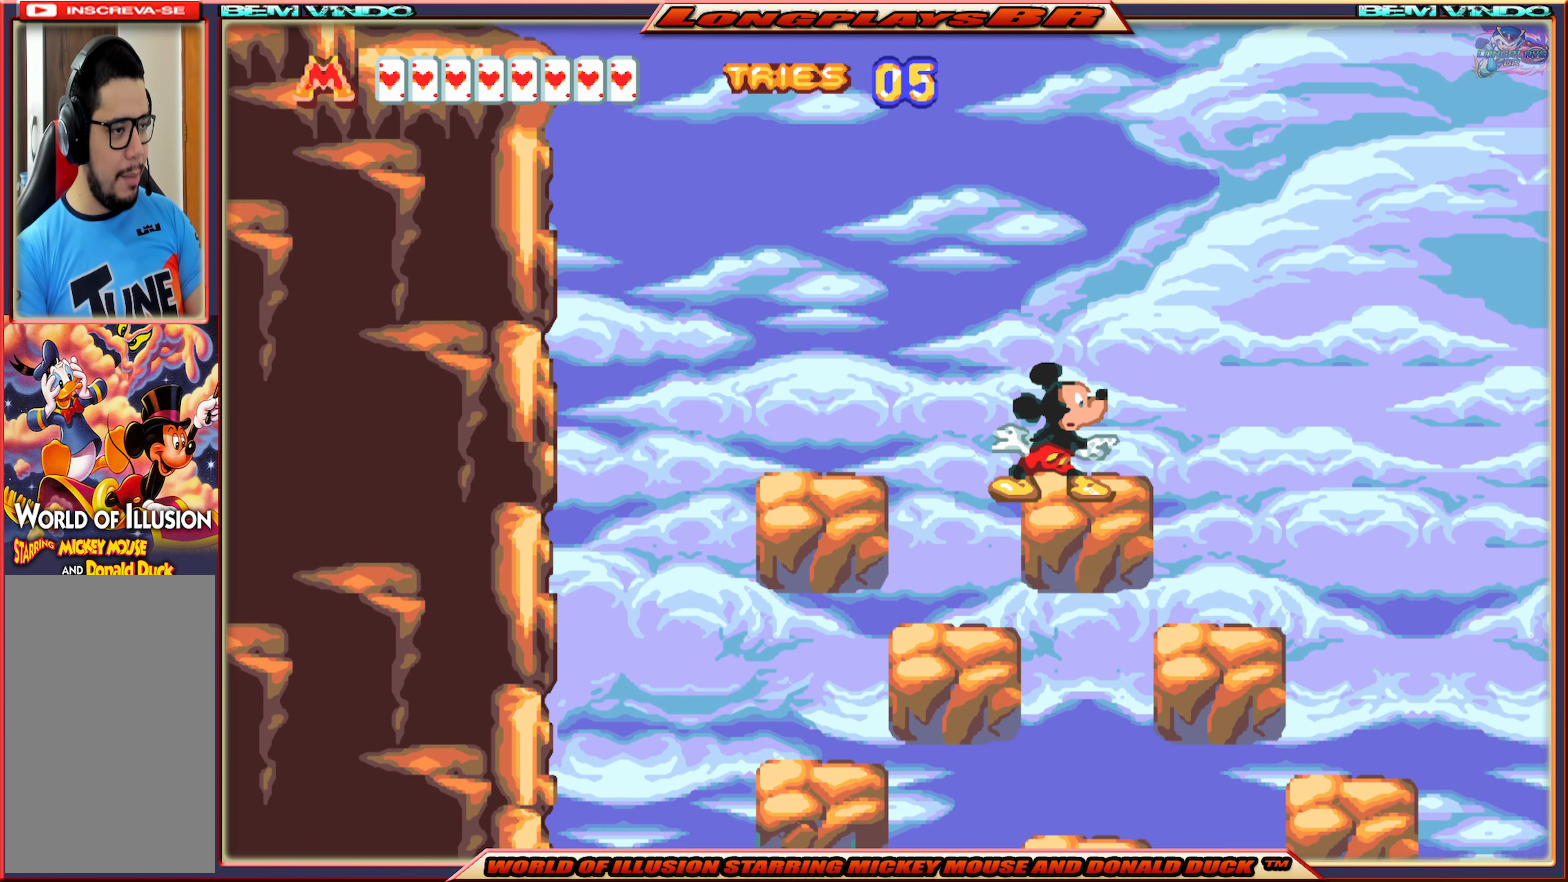
{"buttons": [], "events": []}
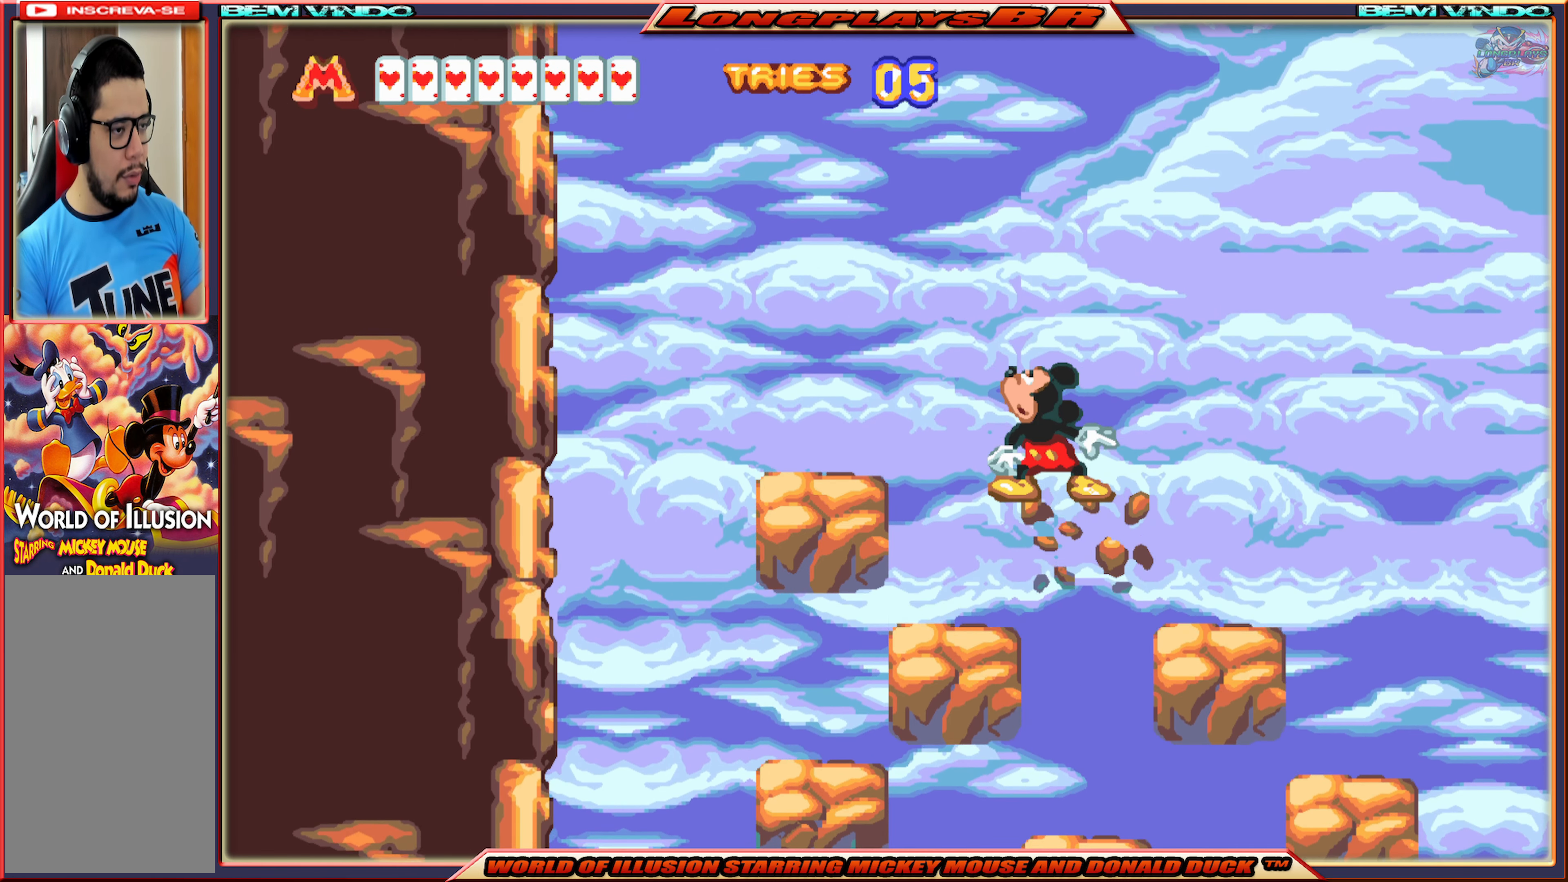
{"buttons": [], "events": [[217, "DPAD_LEFT", "down"], [367, "DPAD_LEFT", "up"]]}
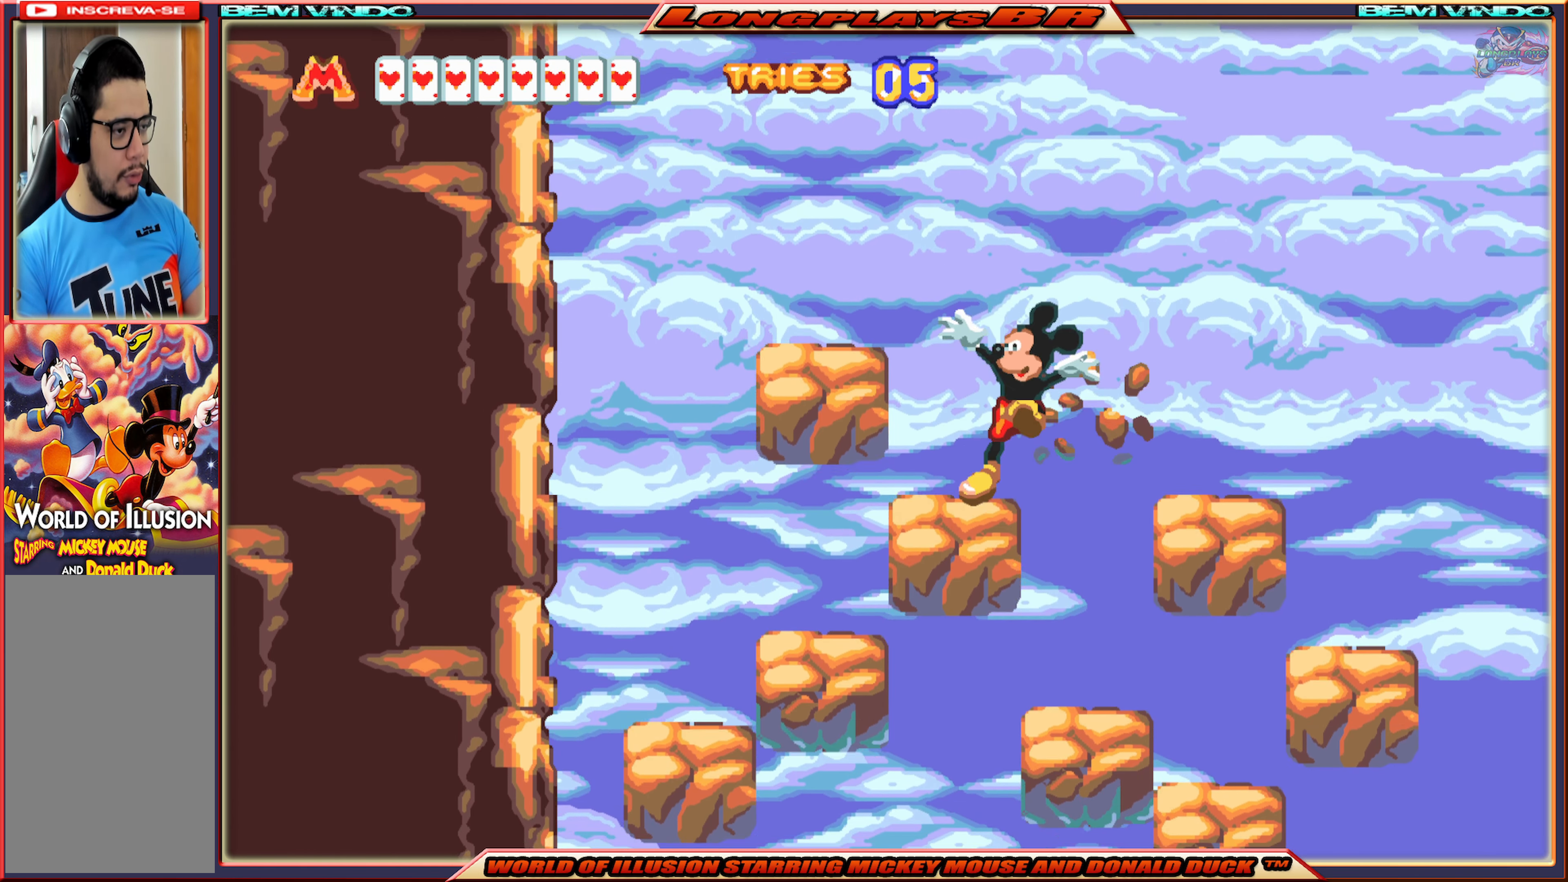
{"buttons": [], "events": [[317, "DPAD_LEFT", "down"], [417, "DPAD_LEFT", "up"]]}
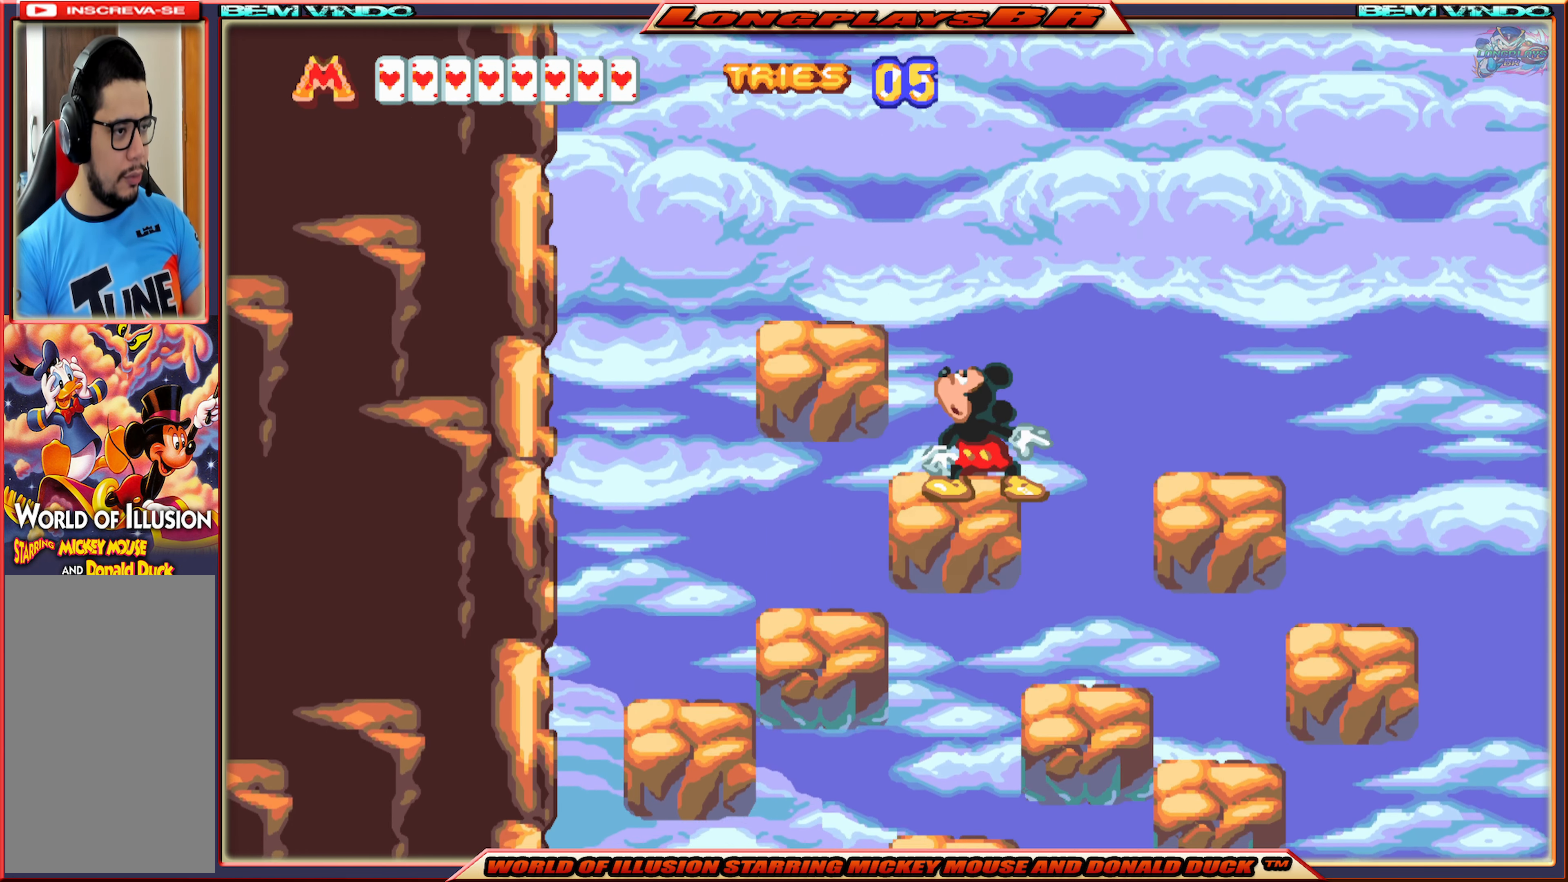
{"buttons": [], "events": []}